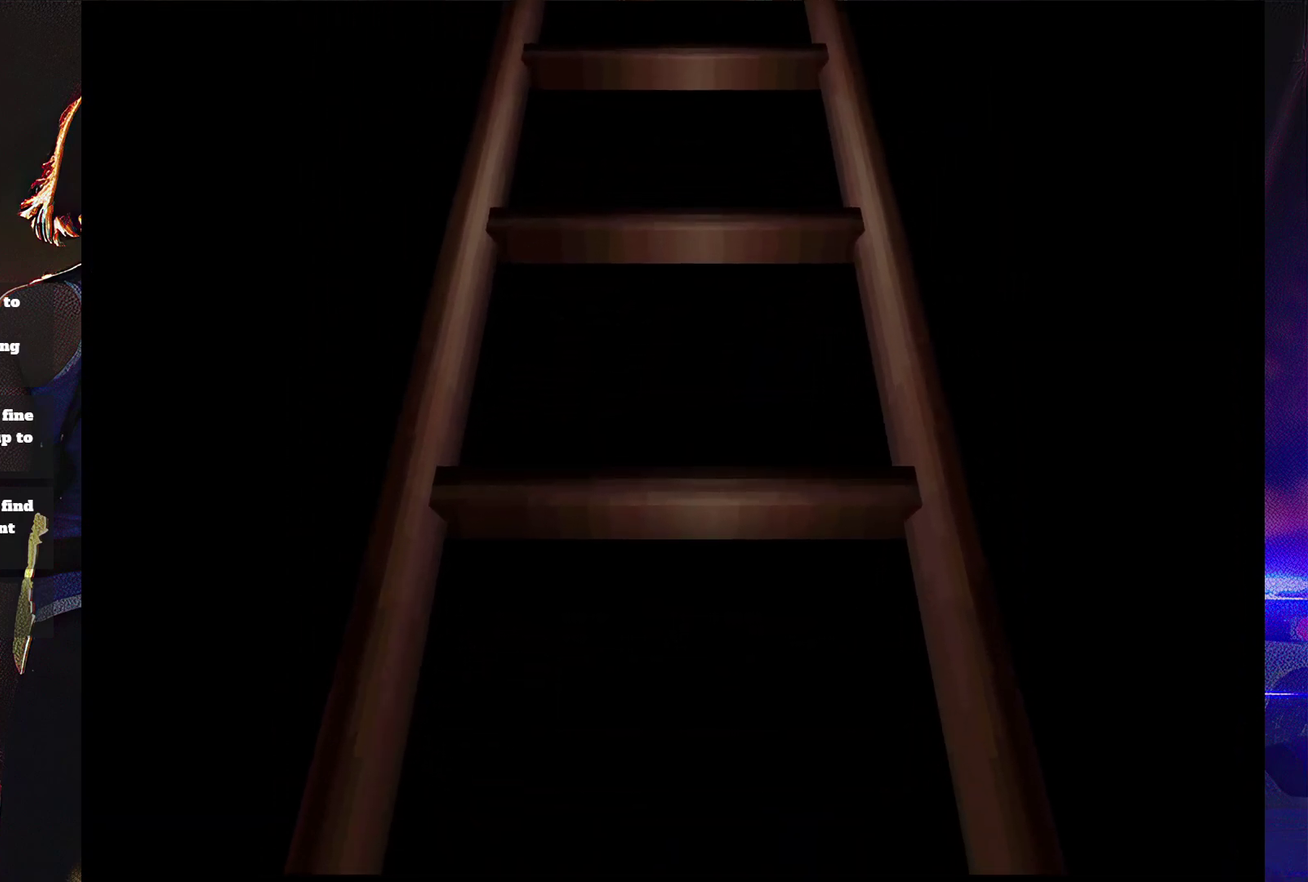
Gameplay with a controller (PlayStation layout); each line is a JSON object with the inputs held at the frame after it. "events" lists button and stick changes between this image and that frame as [ms after this image, input, new state], when the widget could be followed in between. Not read: L3 R3 left_stick right_stick.
{"buttons": [], "events": []}
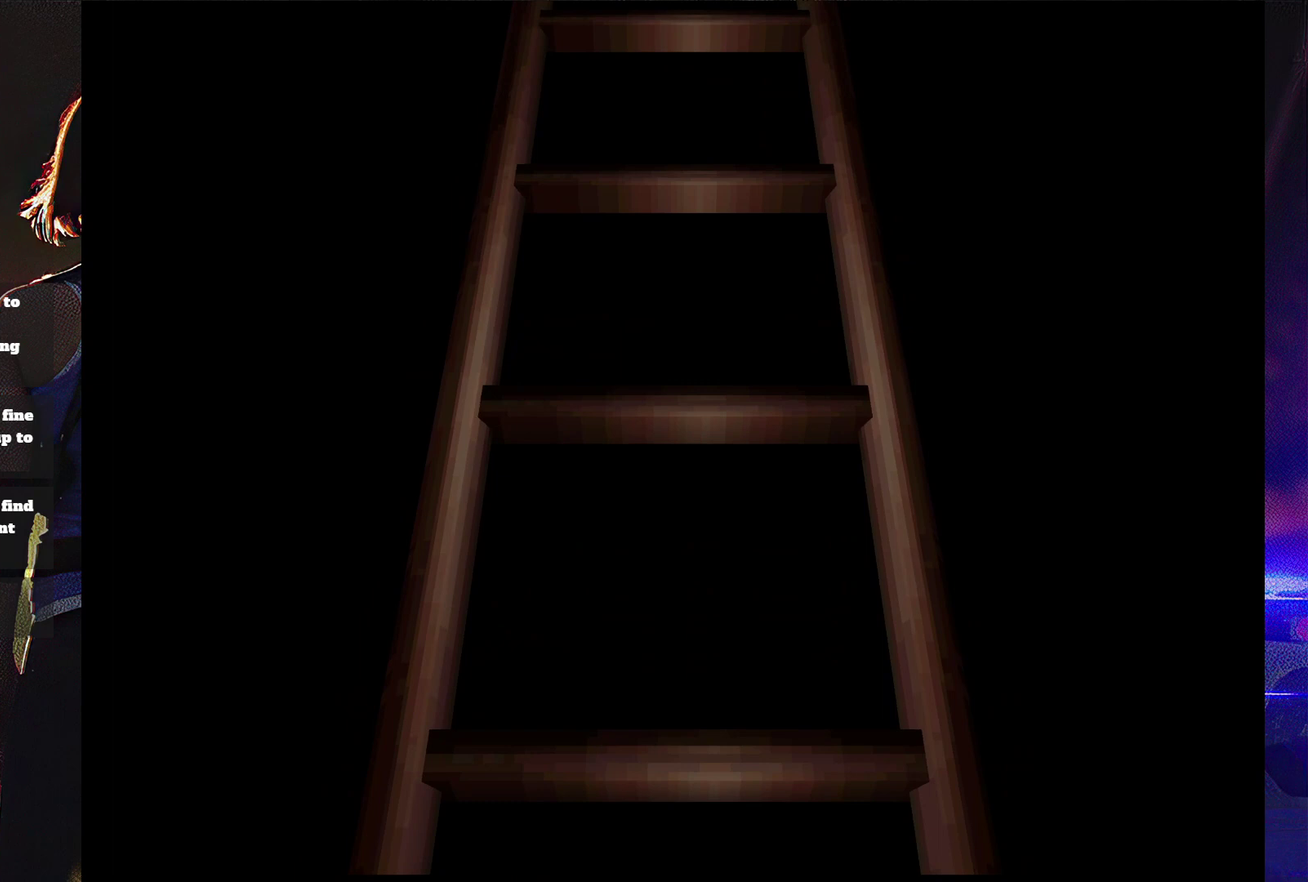
{"buttons": [], "events": []}
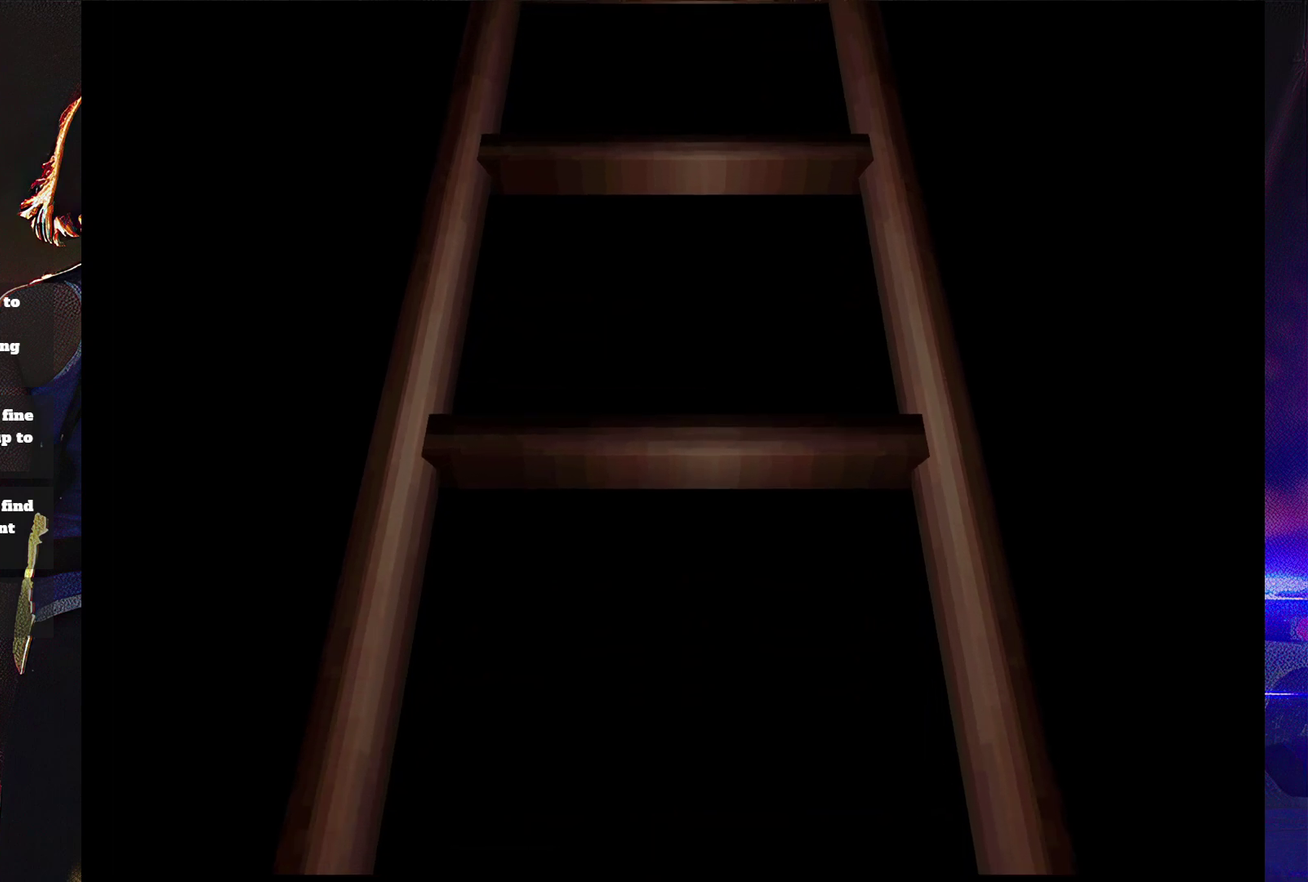
{"buttons": [], "events": []}
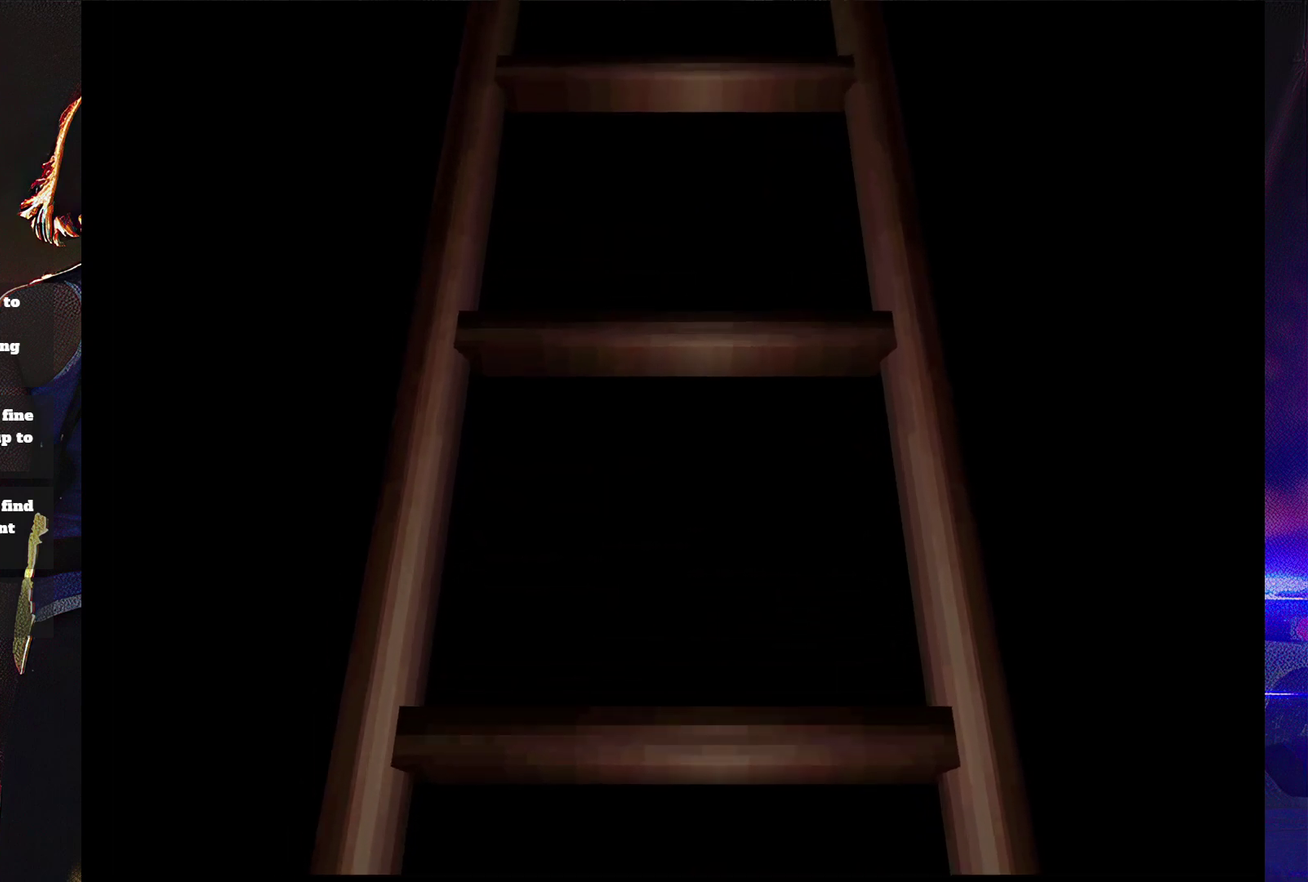
{"buttons": [], "events": []}
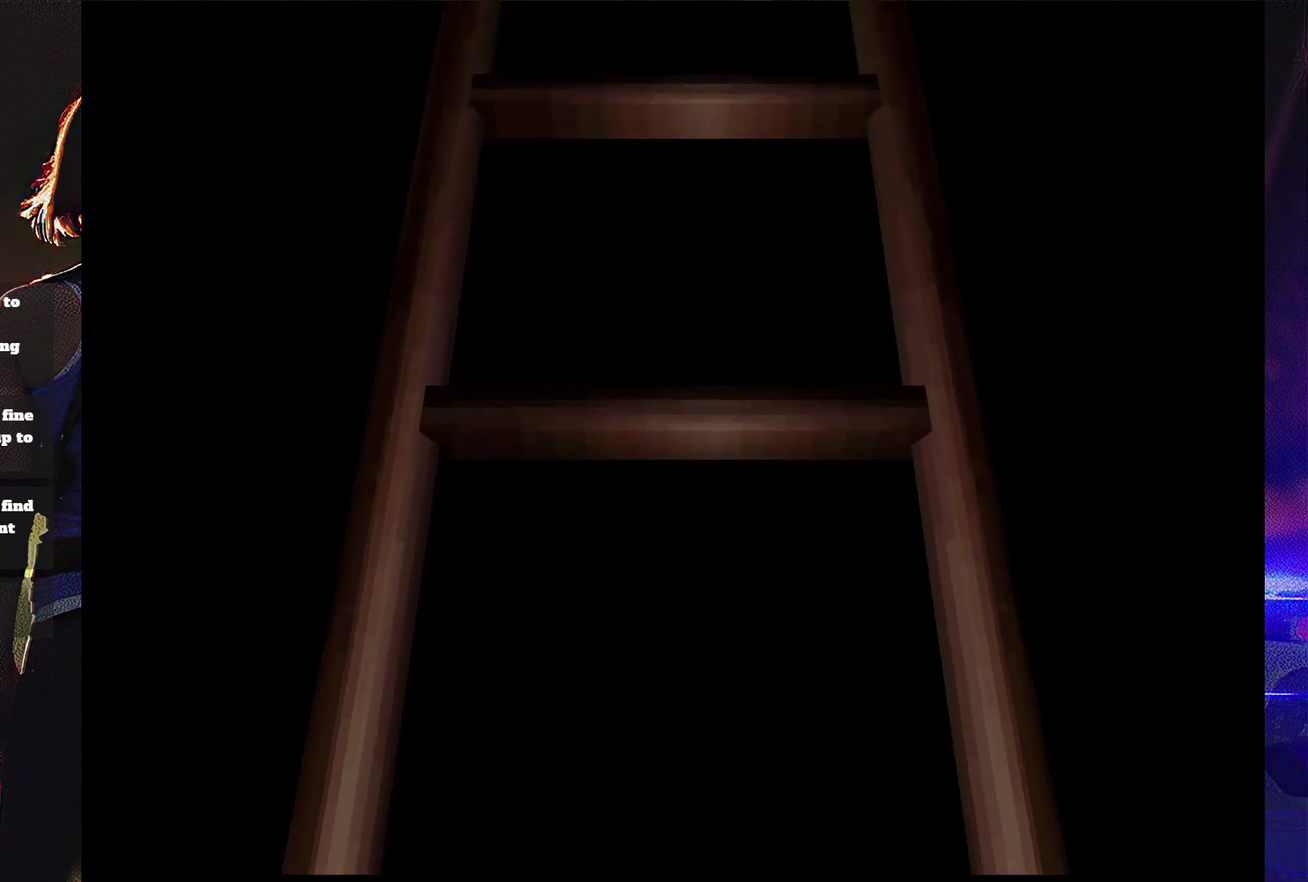
{"buttons": ["SQUARE", "DPAD_UP"], "events": [[500, "DPAD_UP", "down"], [500, "SQUARE", "down"]]}
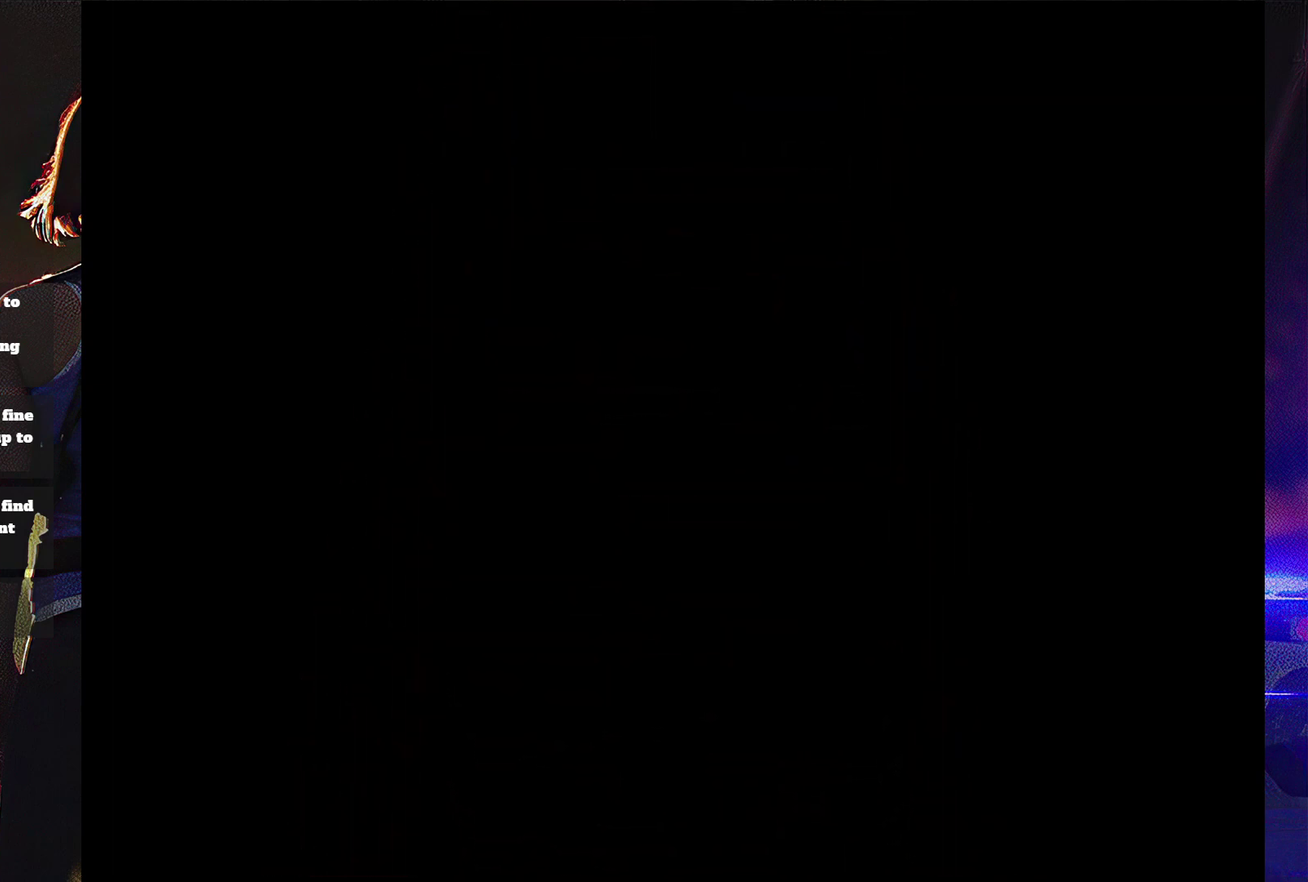
{"buttons": ["SQUARE", "DPAD_UP"], "events": []}
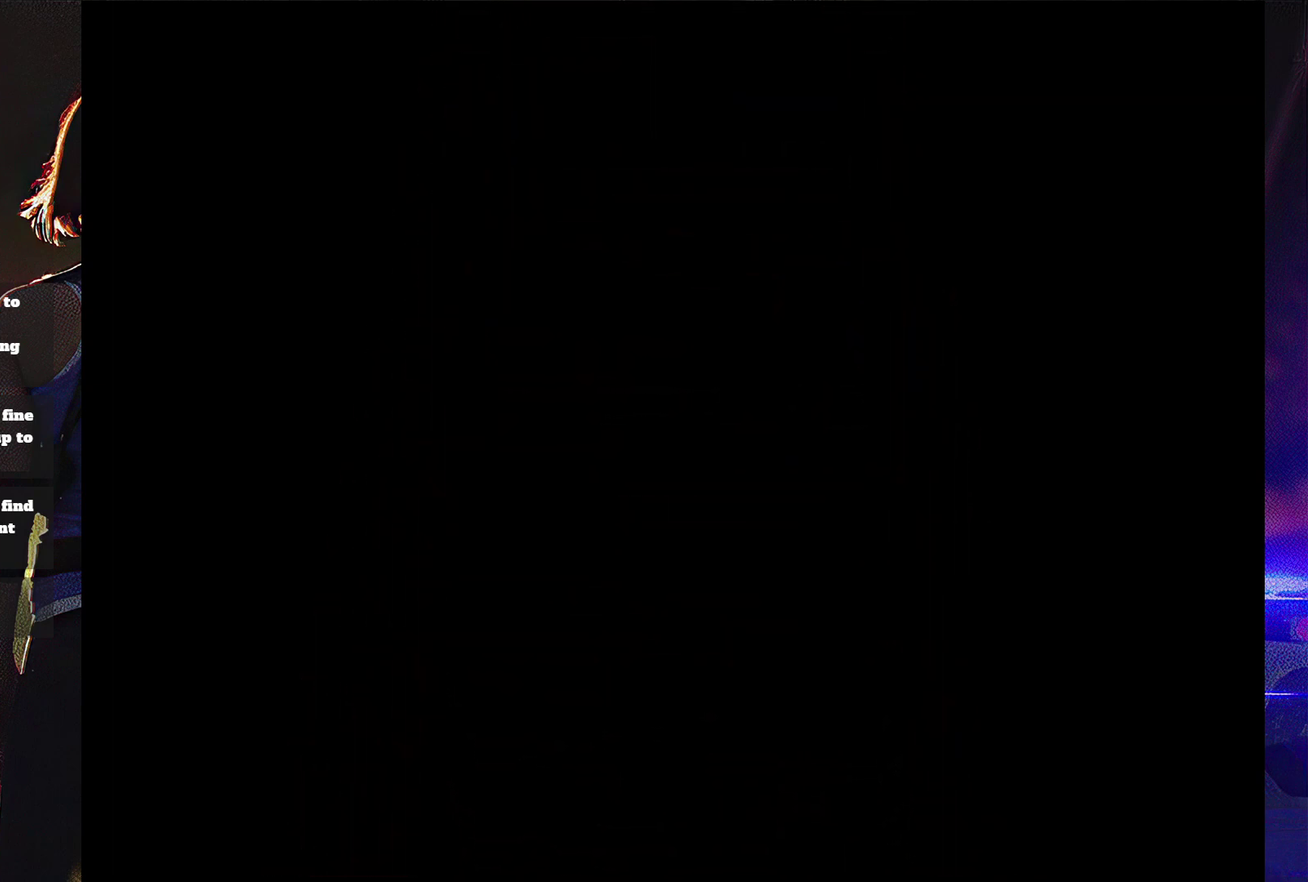
{"buttons": ["SQUARE", "DPAD_UP"], "events": []}
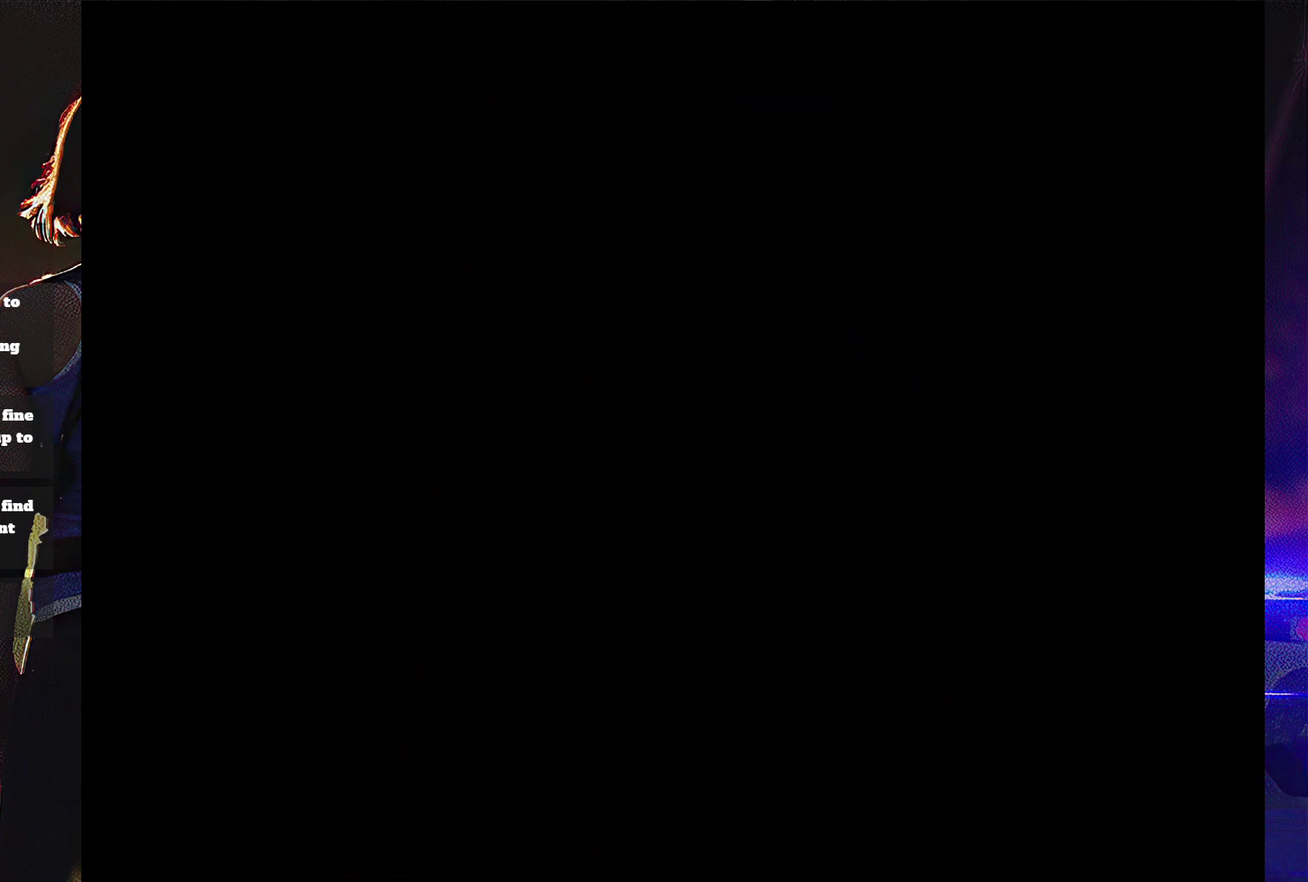
{"buttons": ["SQUARE", "DPAD_UP"], "events": []}
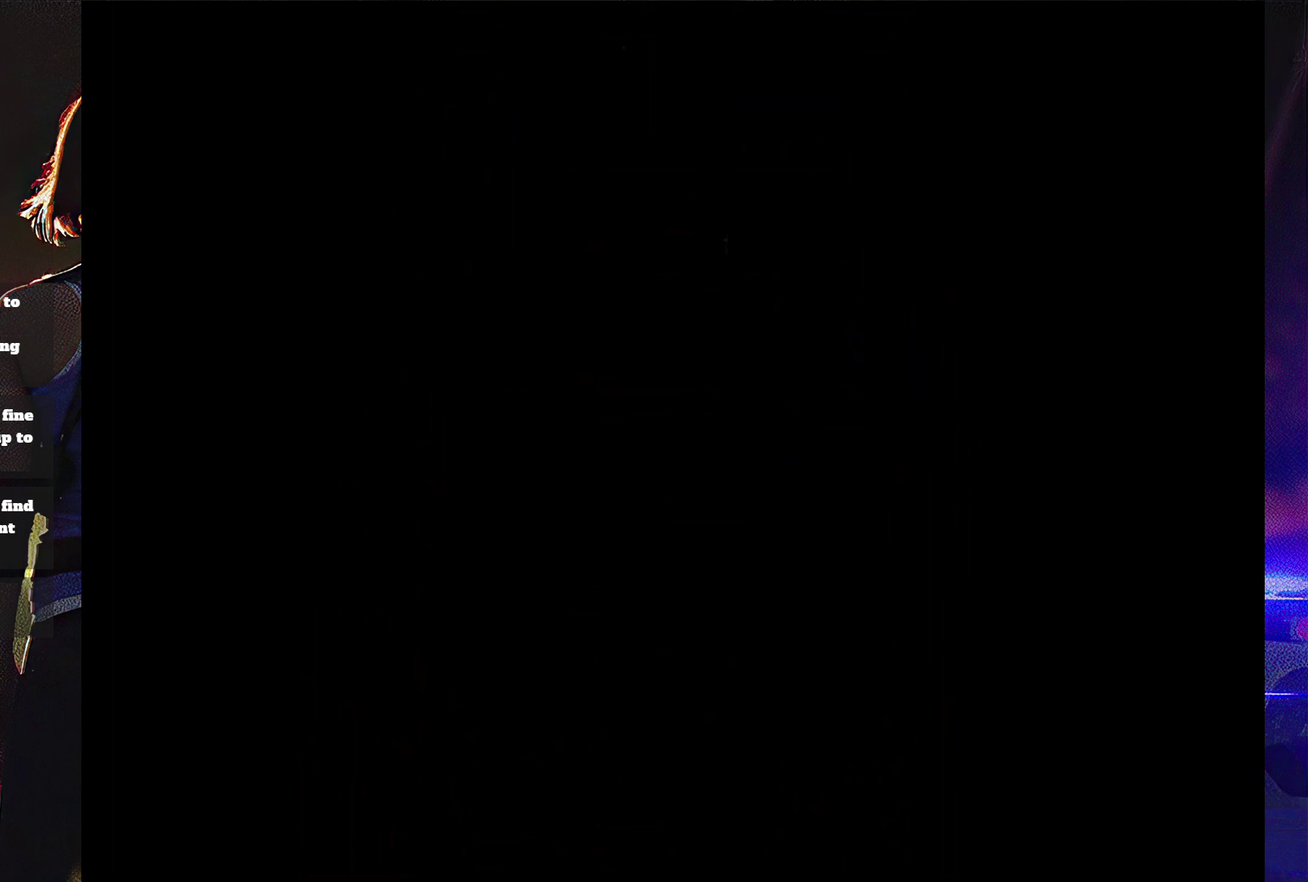
{"buttons": ["SQUARE", "DPAD_UP"], "events": []}
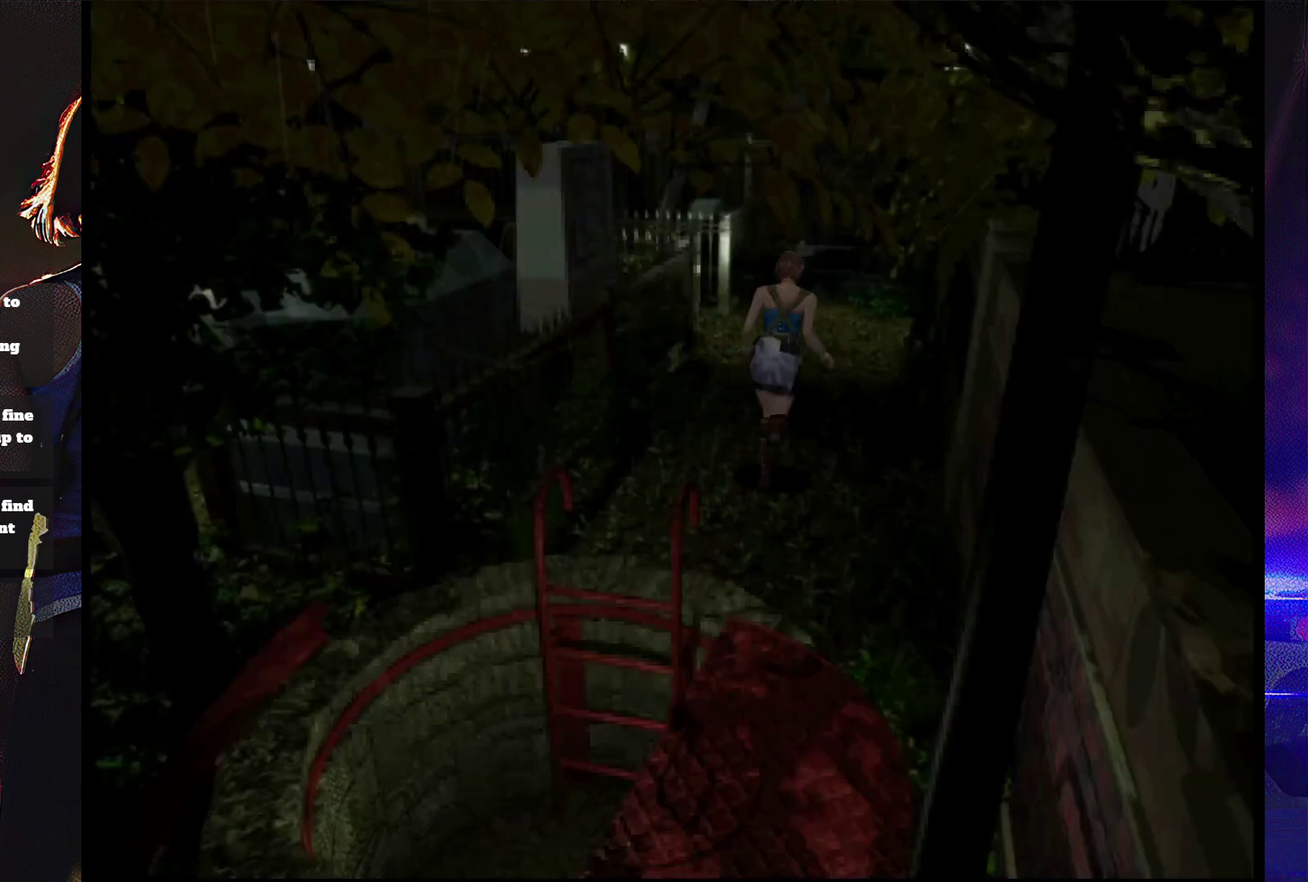
{"buttons": ["SQUARE", "DPAD_UP"], "events": [[367, "DPAD_LEFT", "down"], [467, "DPAD_LEFT", "up"]]}
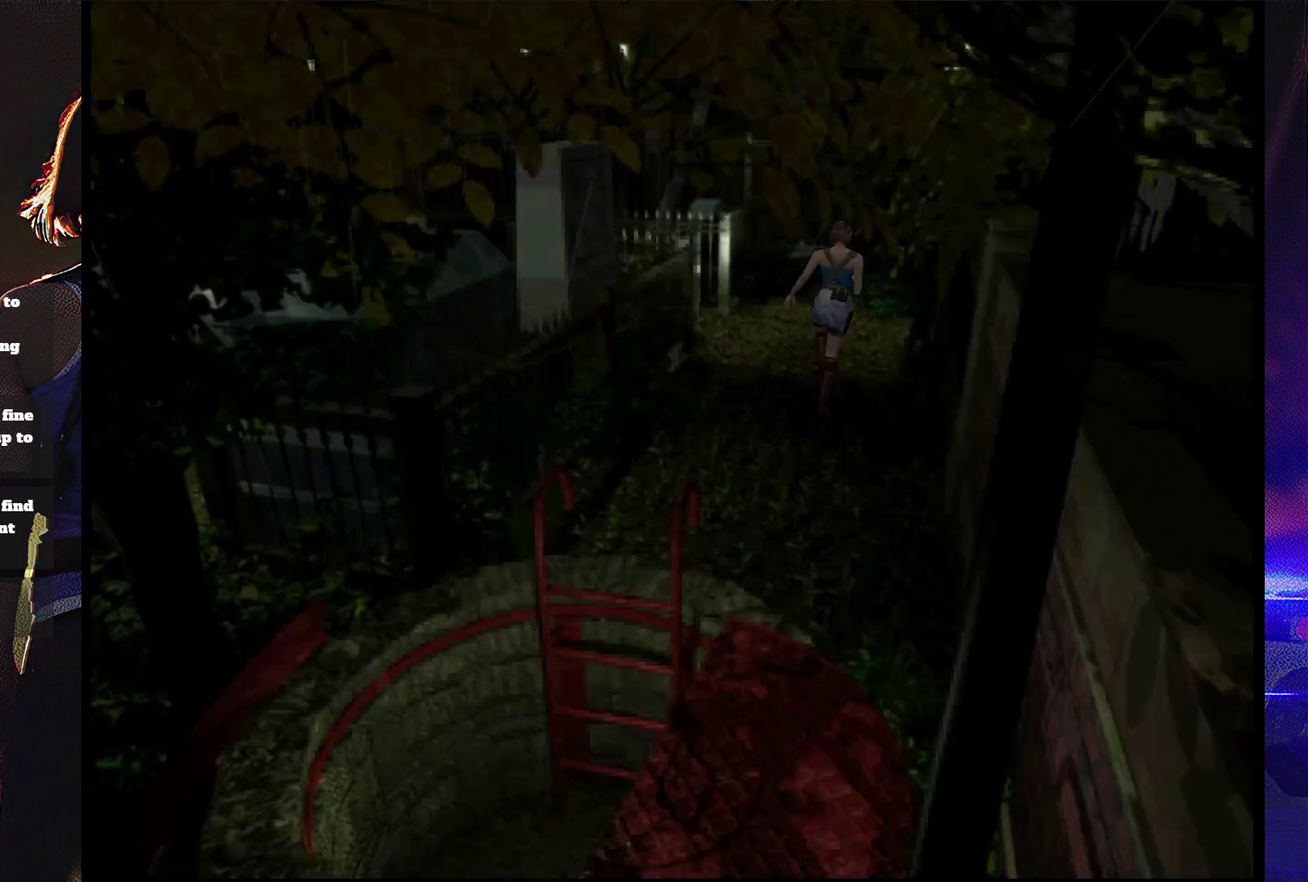
{"buttons": ["SQUARE", "DPAD_UP", "DPAD_LEFT"], "events": [[167, "DPAD_LEFT", "down"]]}
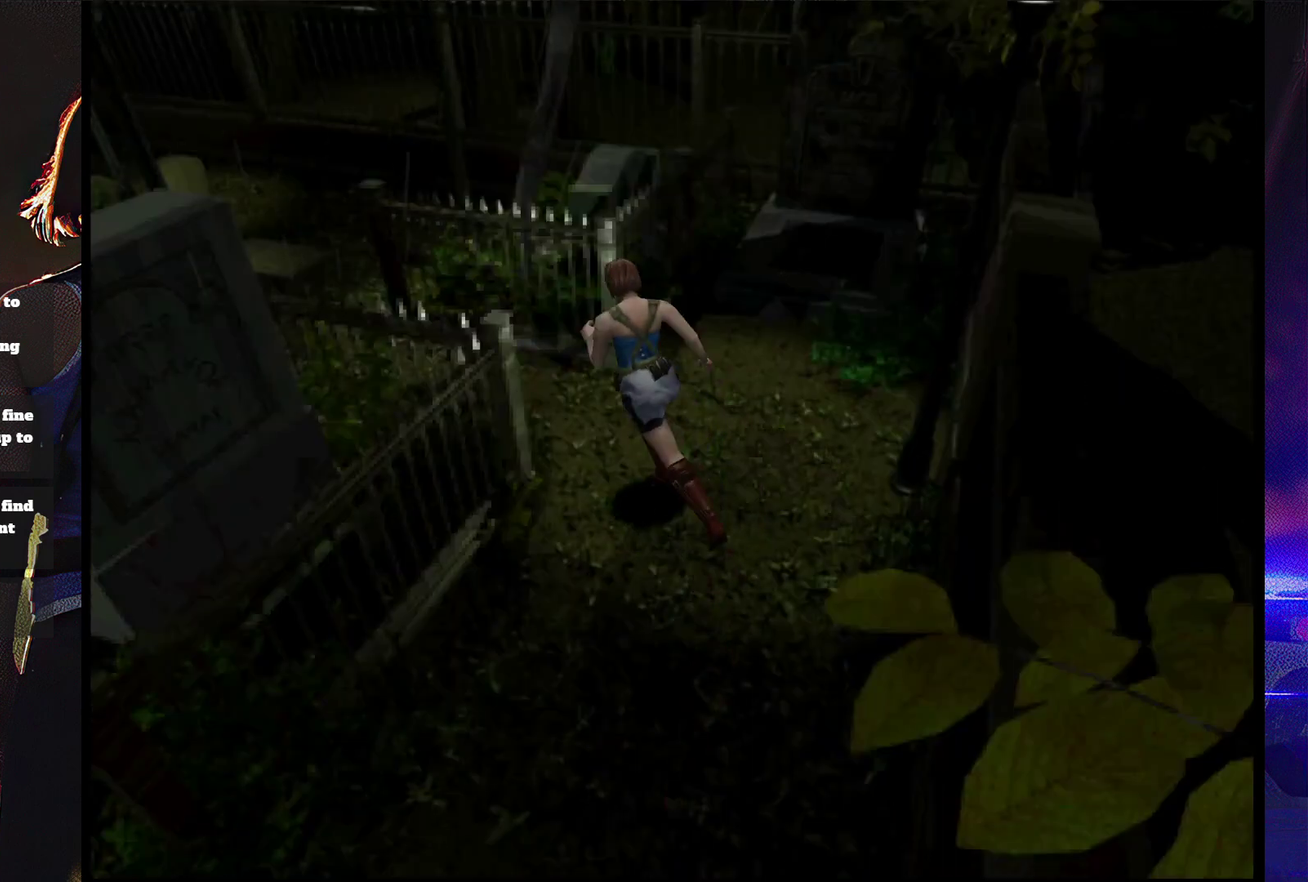
{"buttons": ["SQUARE", "DPAD_UP"], "events": [[67, "DPAD_LEFT", "up"], [200, "DPAD_LEFT", "down"], [467, "DPAD_LEFT", "up"]]}
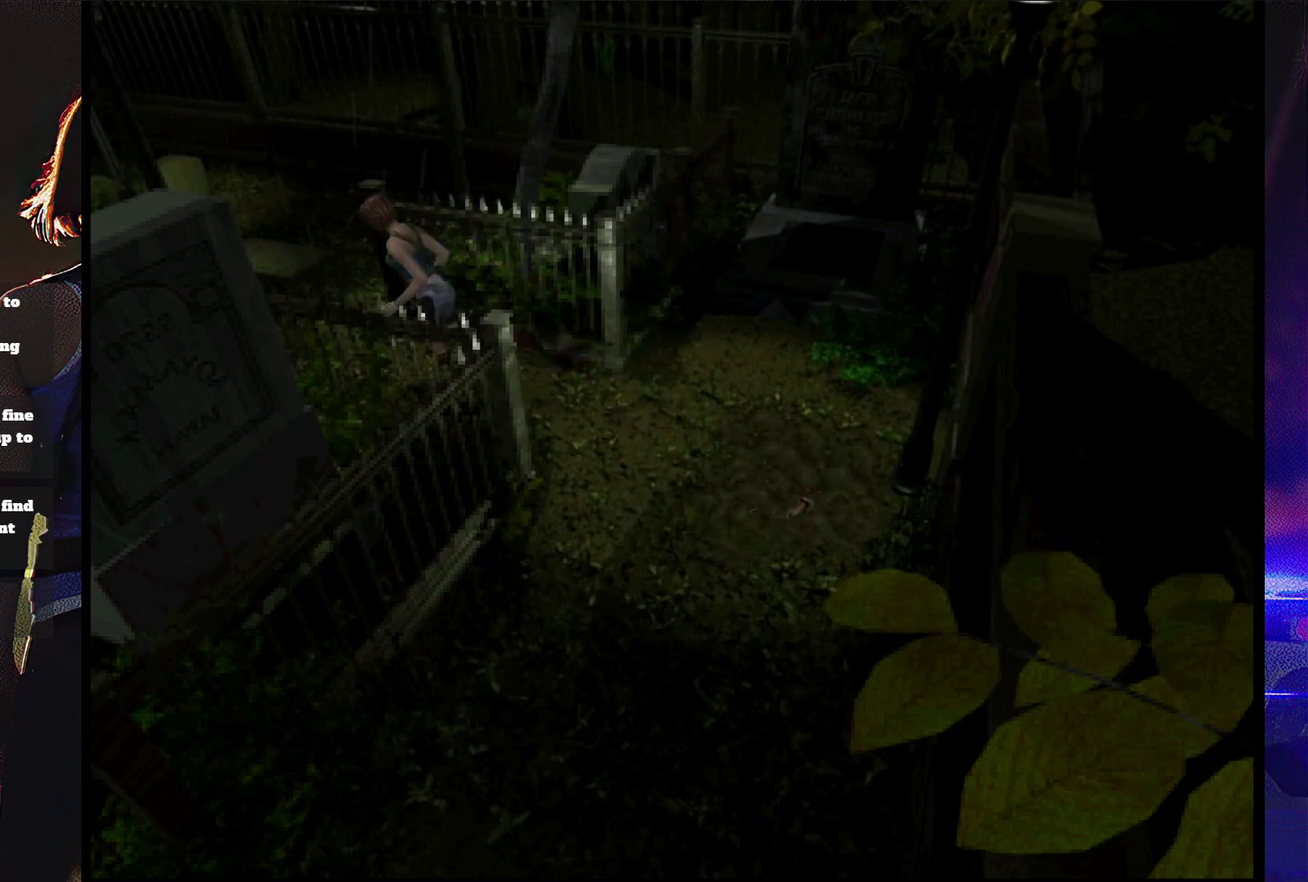
{"buttons": ["SQUARE", "DPAD_UP", "DPAD_RIGHT"], "events": [[200, "DPAD_RIGHT", "down"]]}
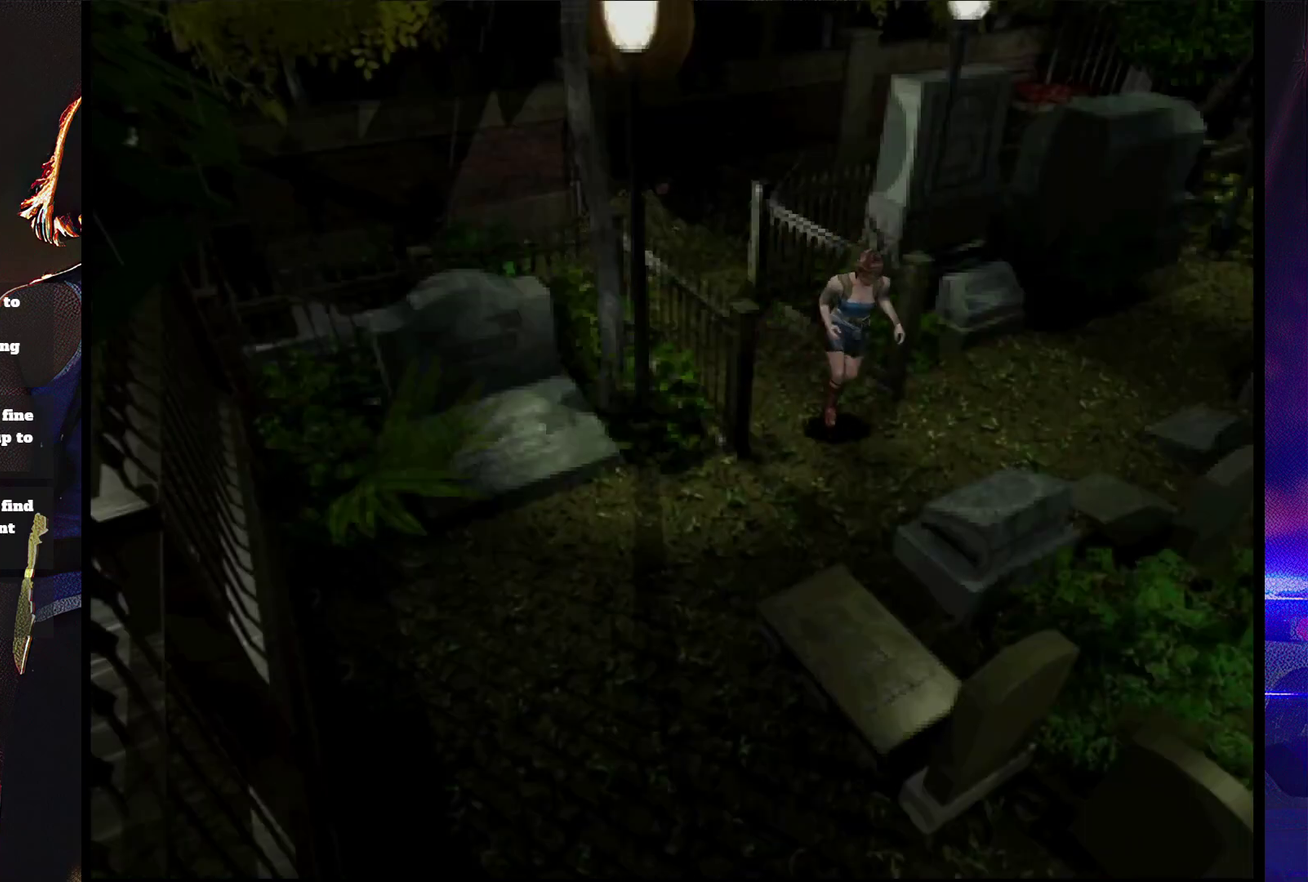
{"buttons": ["SQUARE", "DPAD_UP", "DPAD_RIGHT"], "events": [[333, "DPAD_RIGHT", "up"], [467, "DPAD_RIGHT", "down"]]}
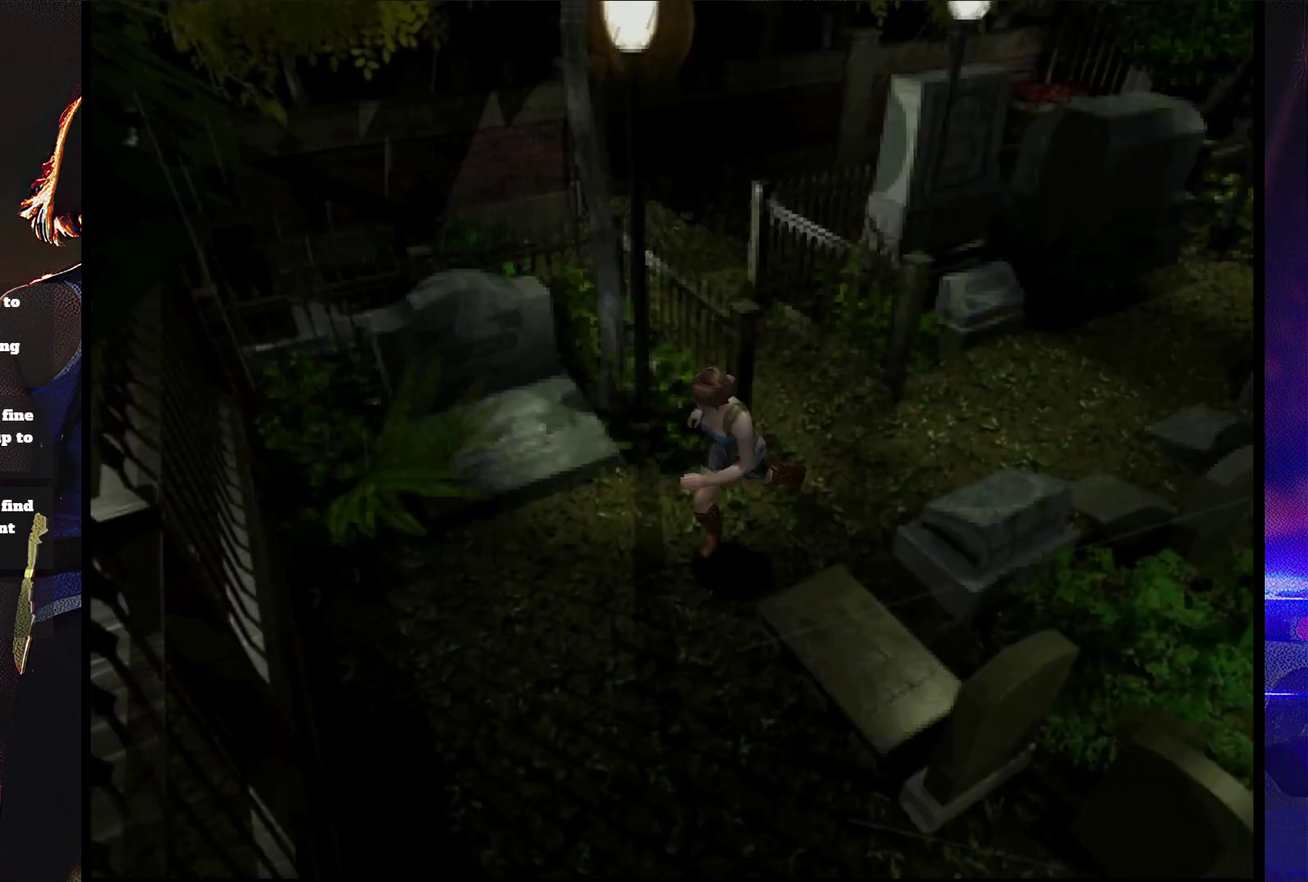
{"buttons": ["SQUARE", "DPAD_UP", "DPAD_LEFT"], "events": [[100, "DPAD_RIGHT", "up"], [200, "DPAD_LEFT", "down"]]}
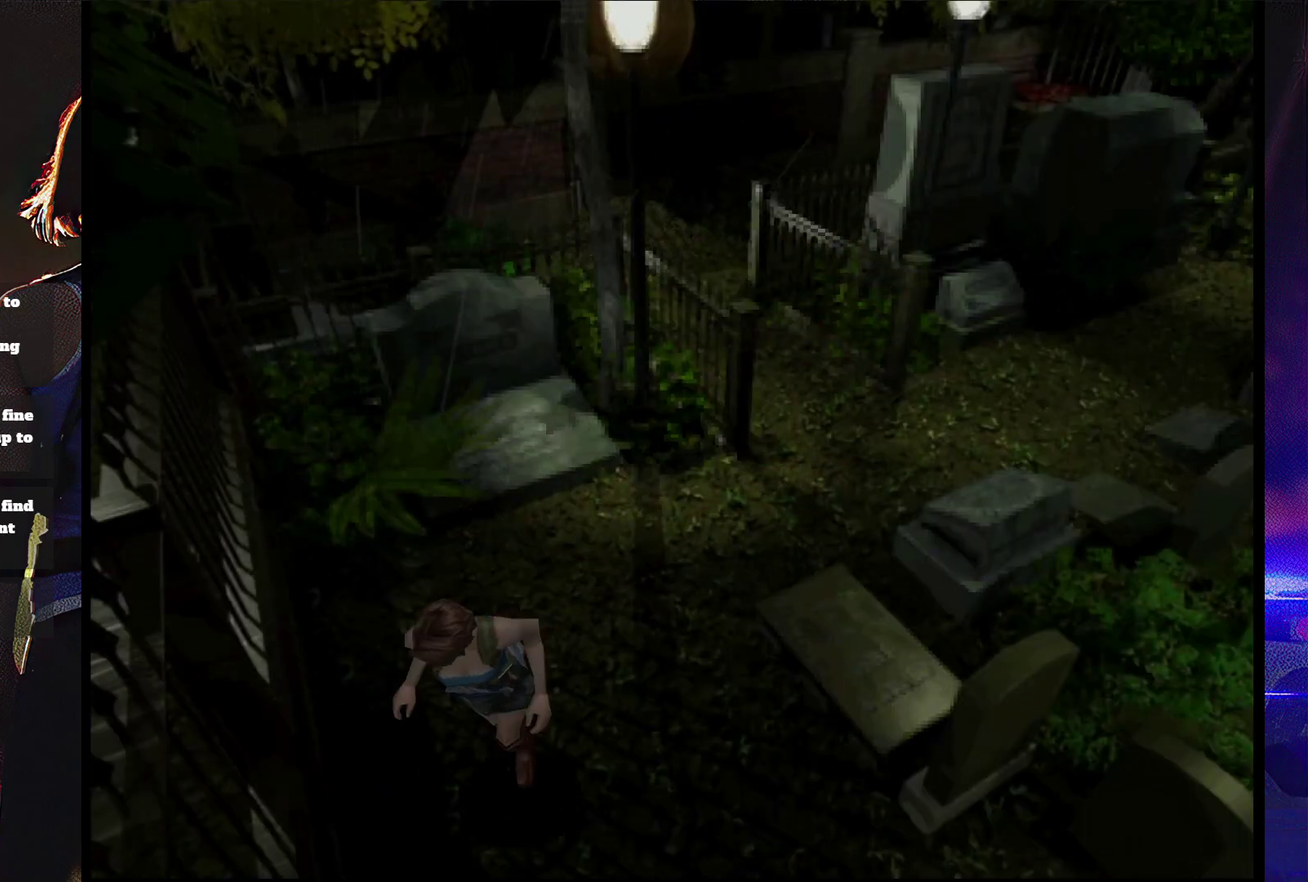
{"buttons": ["SQUARE", "DPAD_UP"], "events": [[500, "DPAD_LEFT", "up"]]}
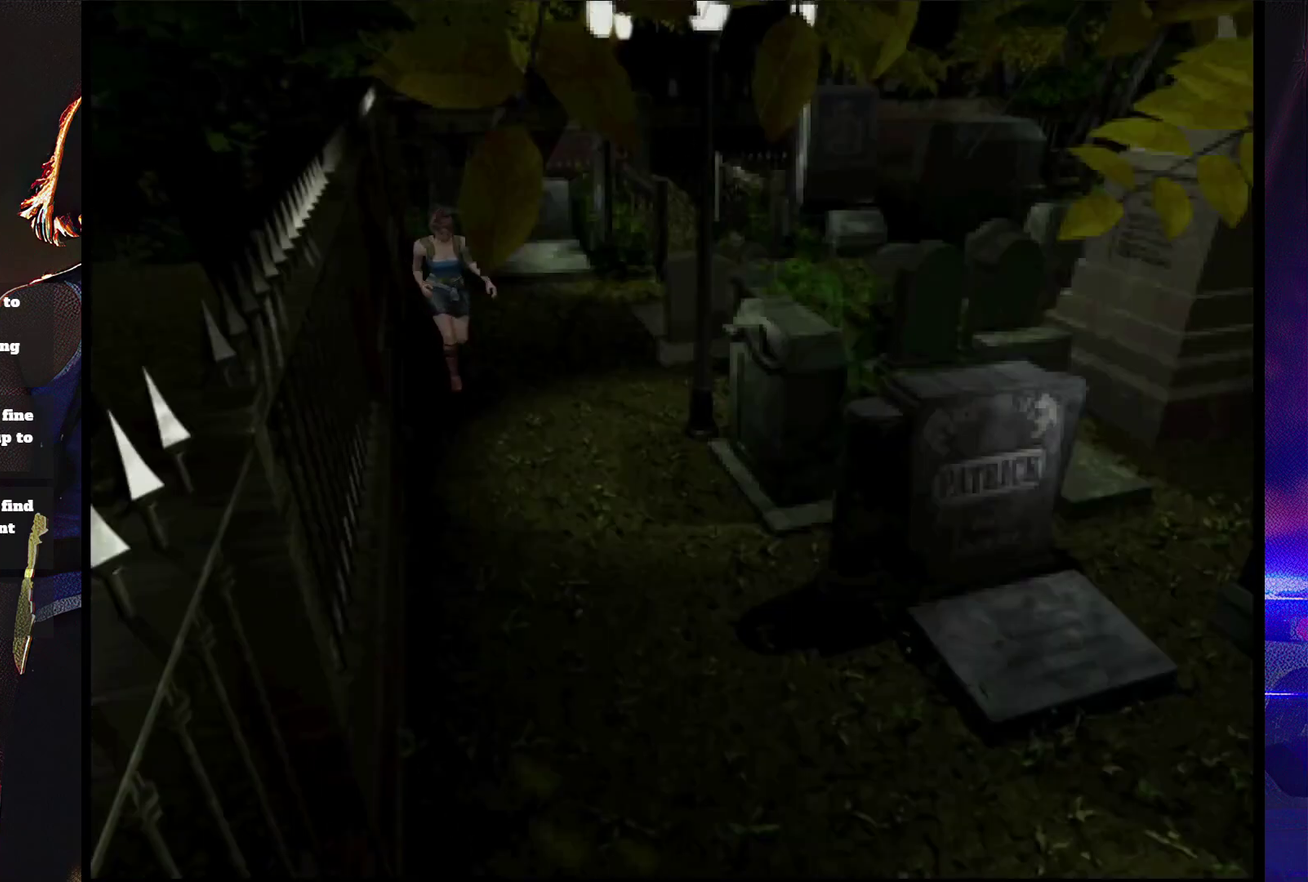
{"buttons": ["SQUARE", "DPAD_UP"], "events": []}
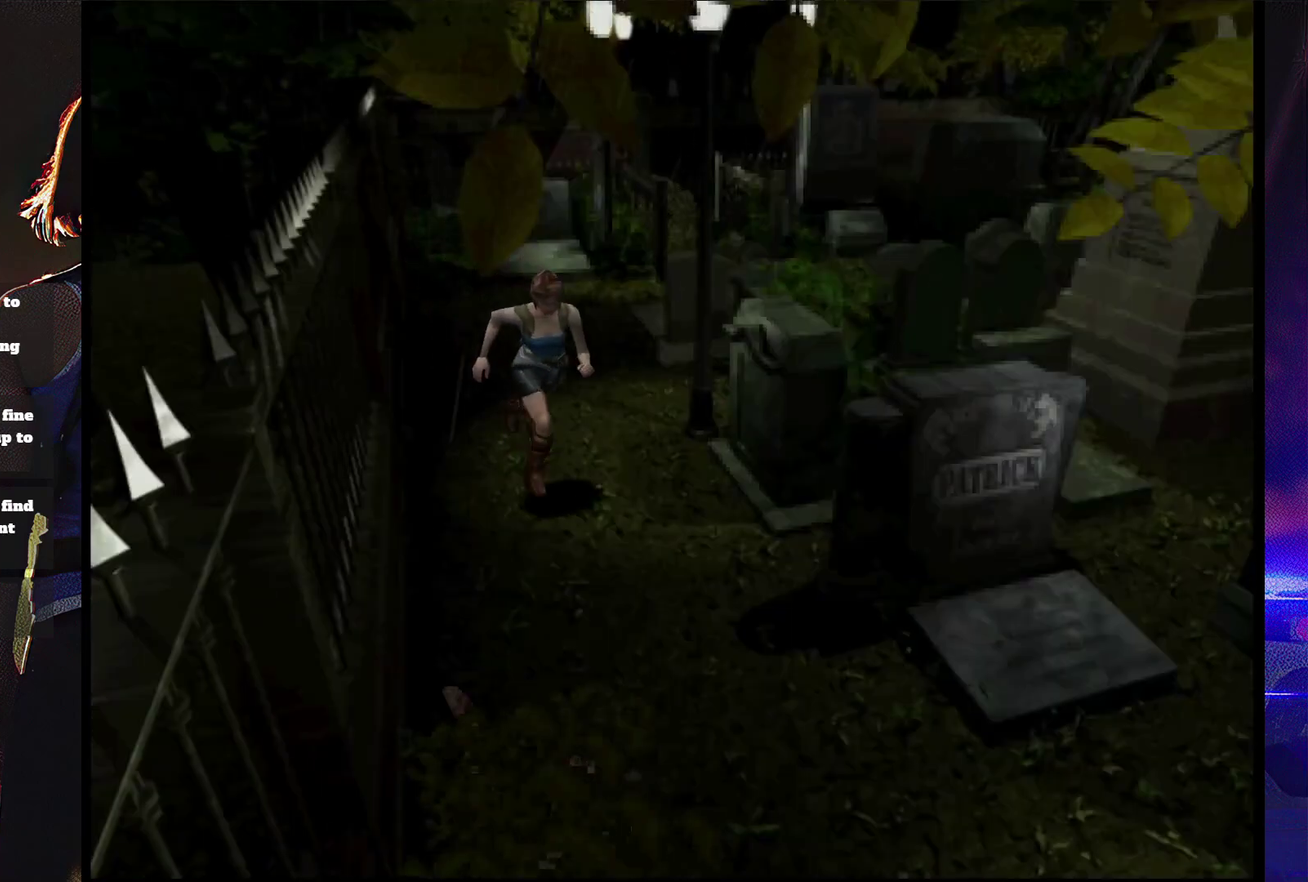
{"buttons": ["SQUARE", "DPAD_UP"], "events": []}
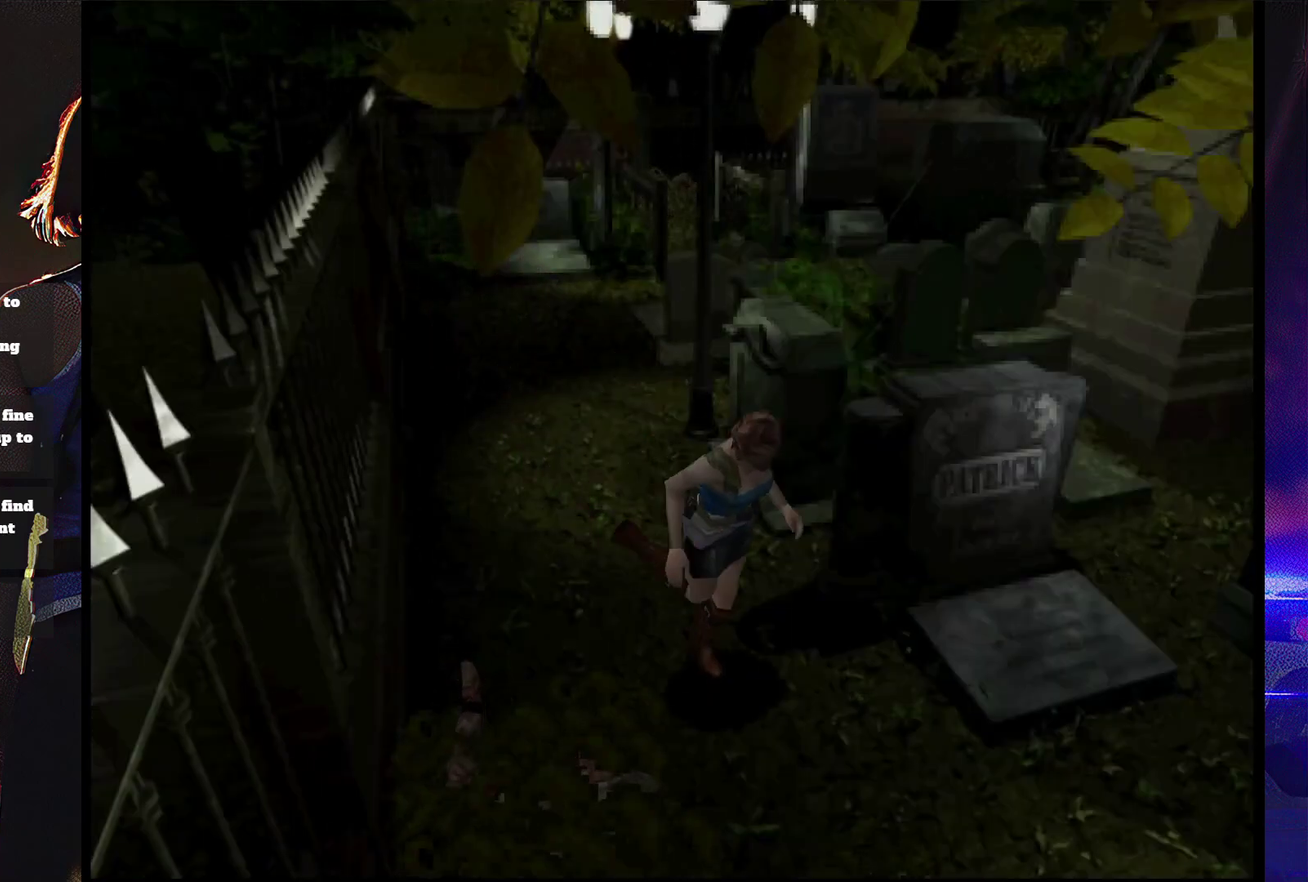
{"buttons": ["SQUARE", "DPAD_UP", "DPAD_LEFT"], "events": [[167, "DPAD_LEFT", "down"]]}
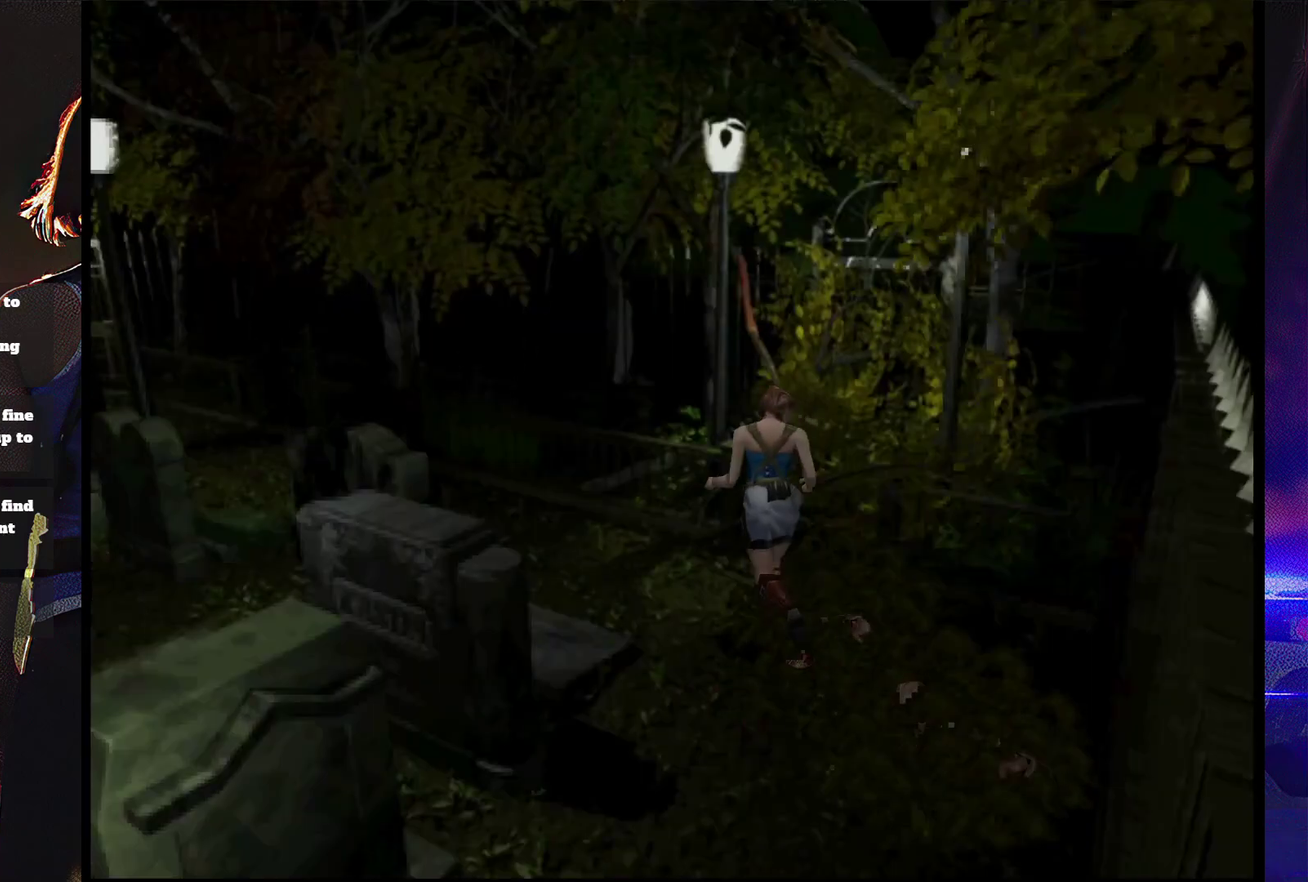
{"buttons": ["SQUARE", "DPAD_UP"], "events": [[300, "DPAD_LEFT", "up"]]}
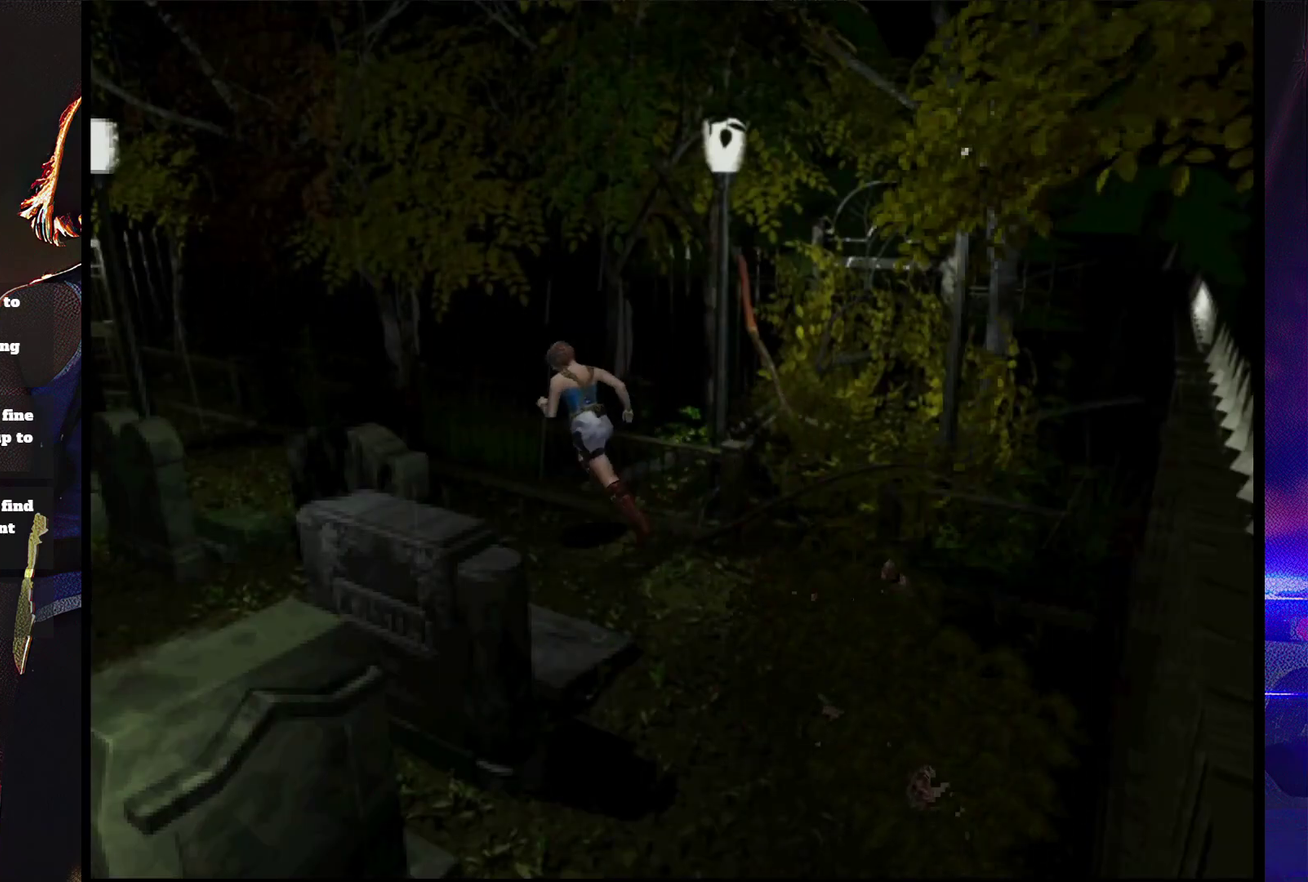
{"buttons": ["SQUARE", "DPAD_UP"], "events": [[33, "DPAD_LEFT", "down"], [100, "DPAD_LEFT", "up"]]}
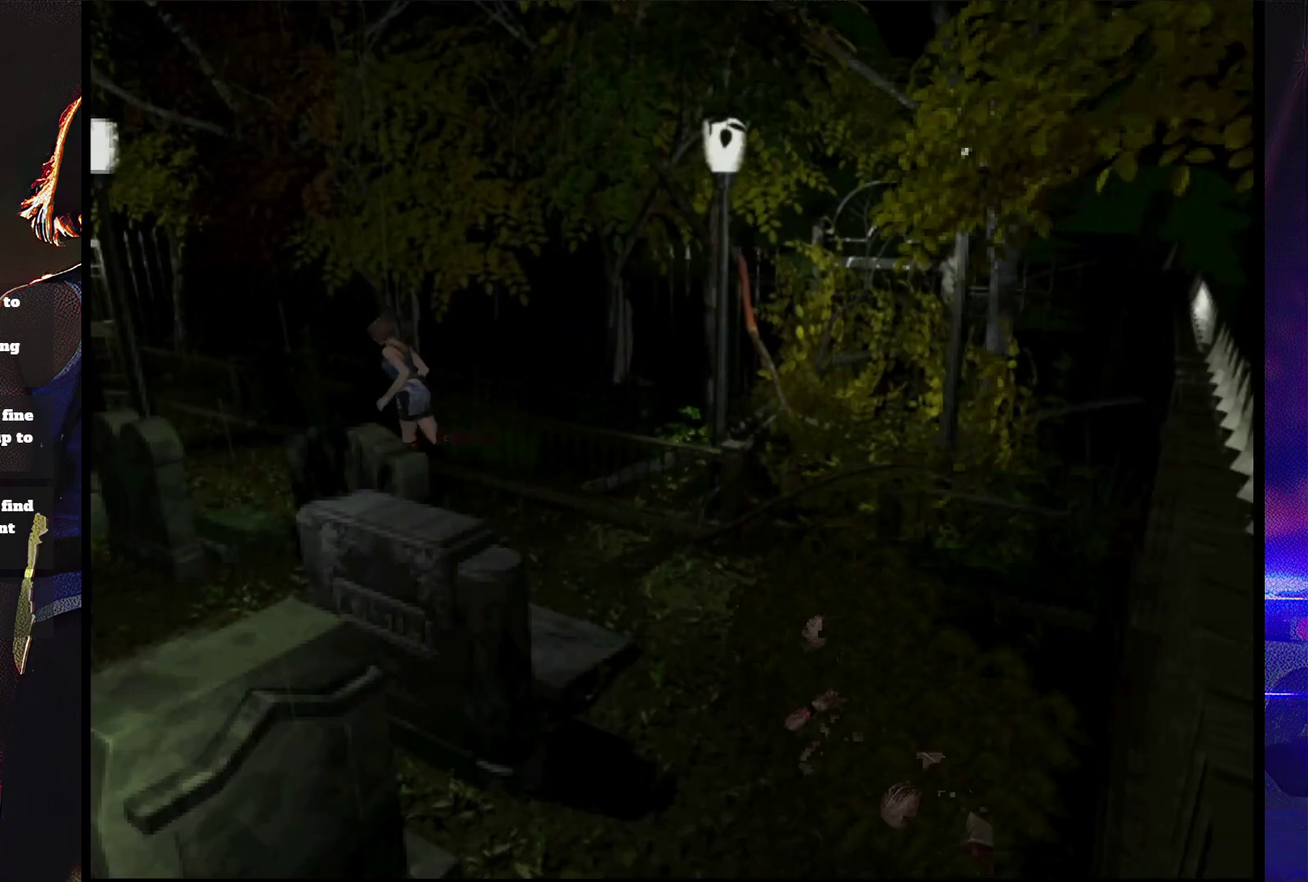
{"buttons": ["SQUARE", "DPAD_UP"], "events": []}
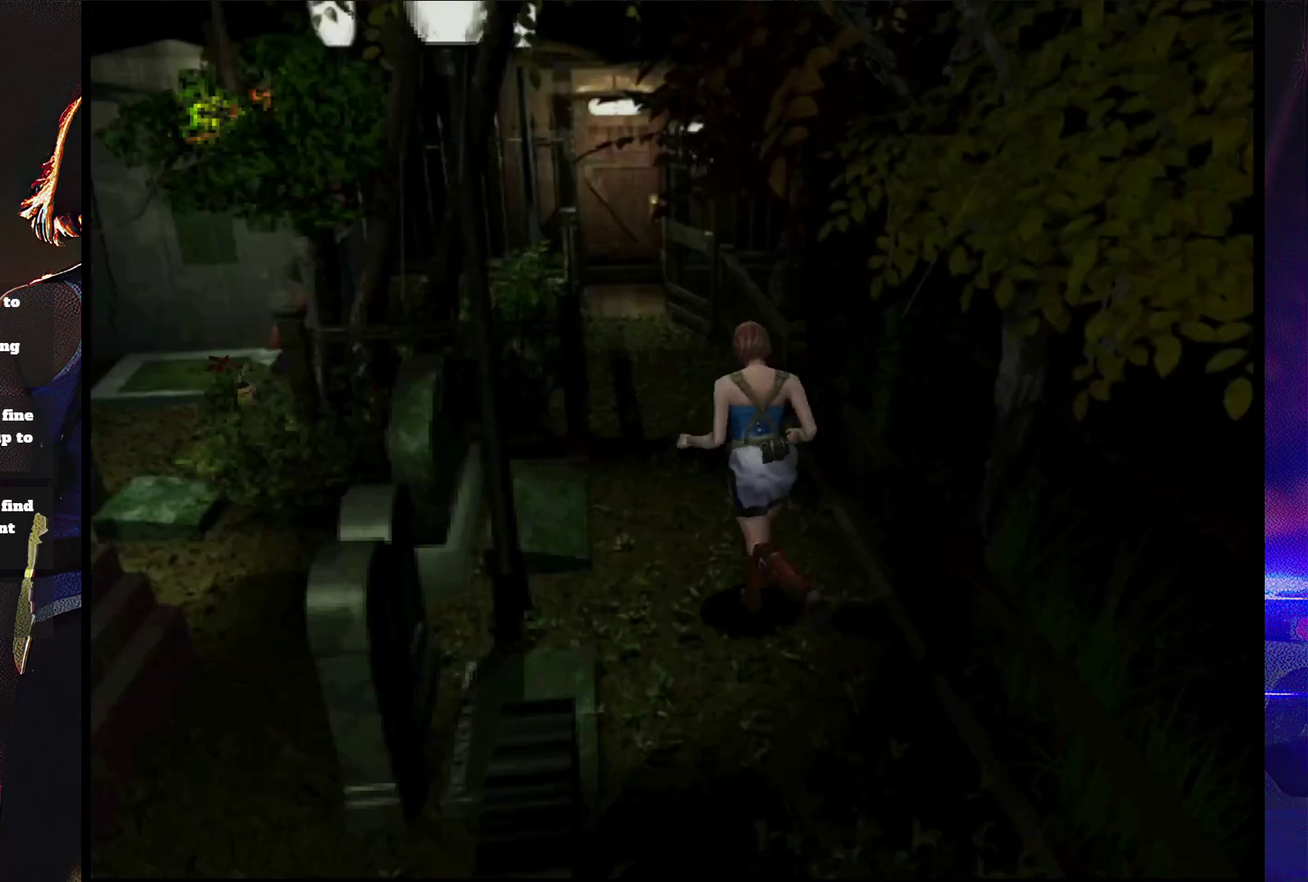
{"buttons": ["SQUARE", "DPAD_UP"], "events": [[367, "DPAD_RIGHT", "down"], [433, "DPAD_RIGHT", "up"]]}
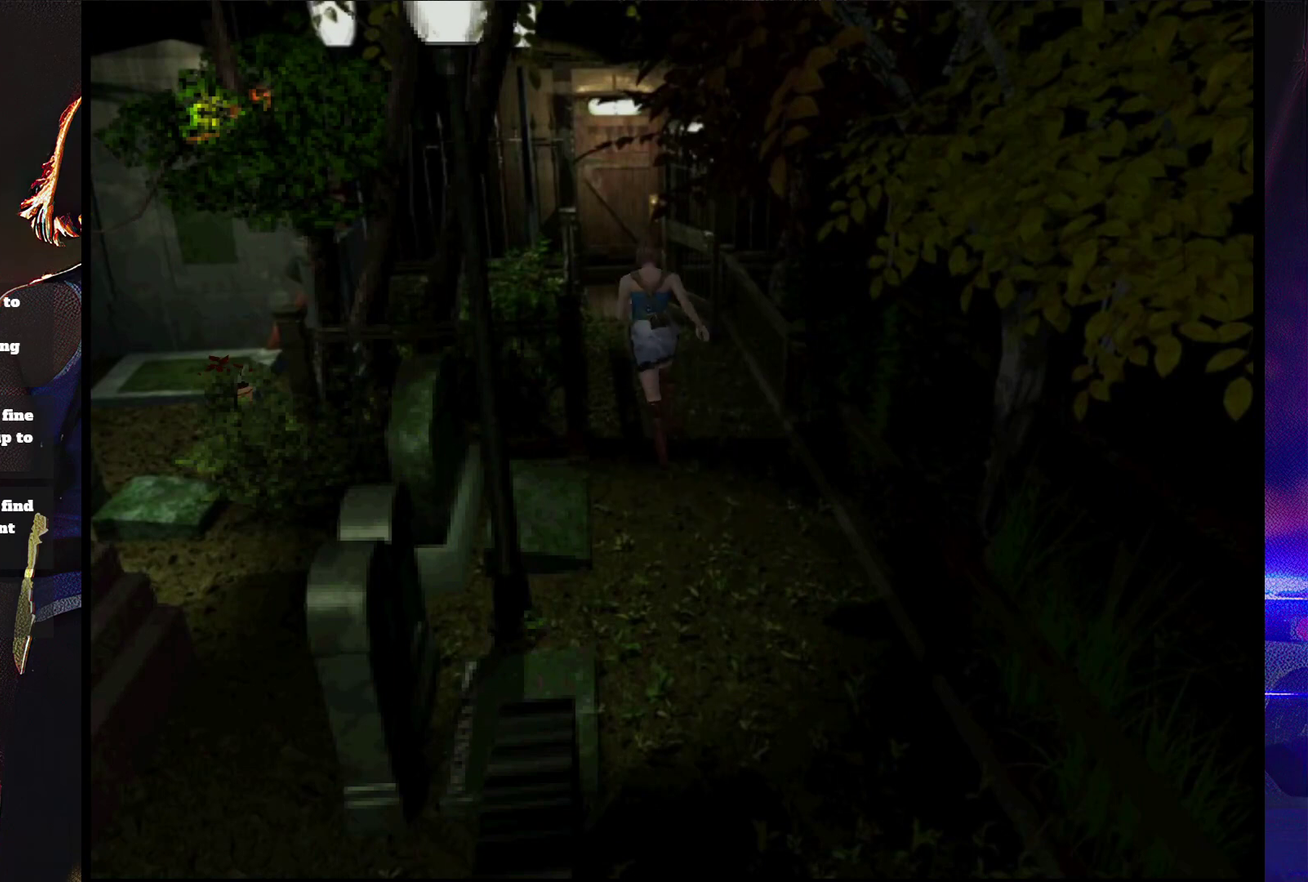
{"buttons": ["SQUARE", "DPAD_UP"], "events": []}
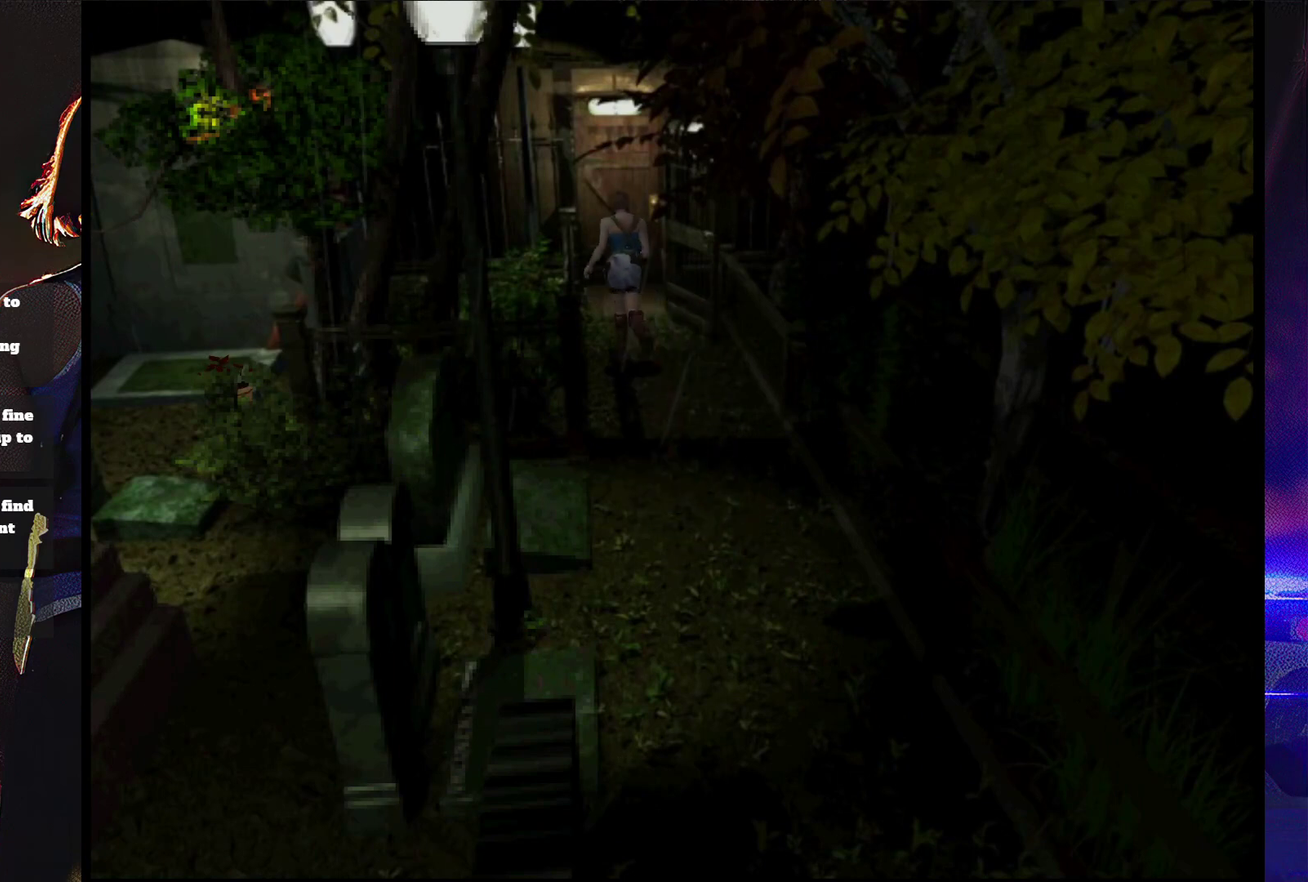
{"buttons": ["SQUARE", "DPAD_UP"], "events": []}
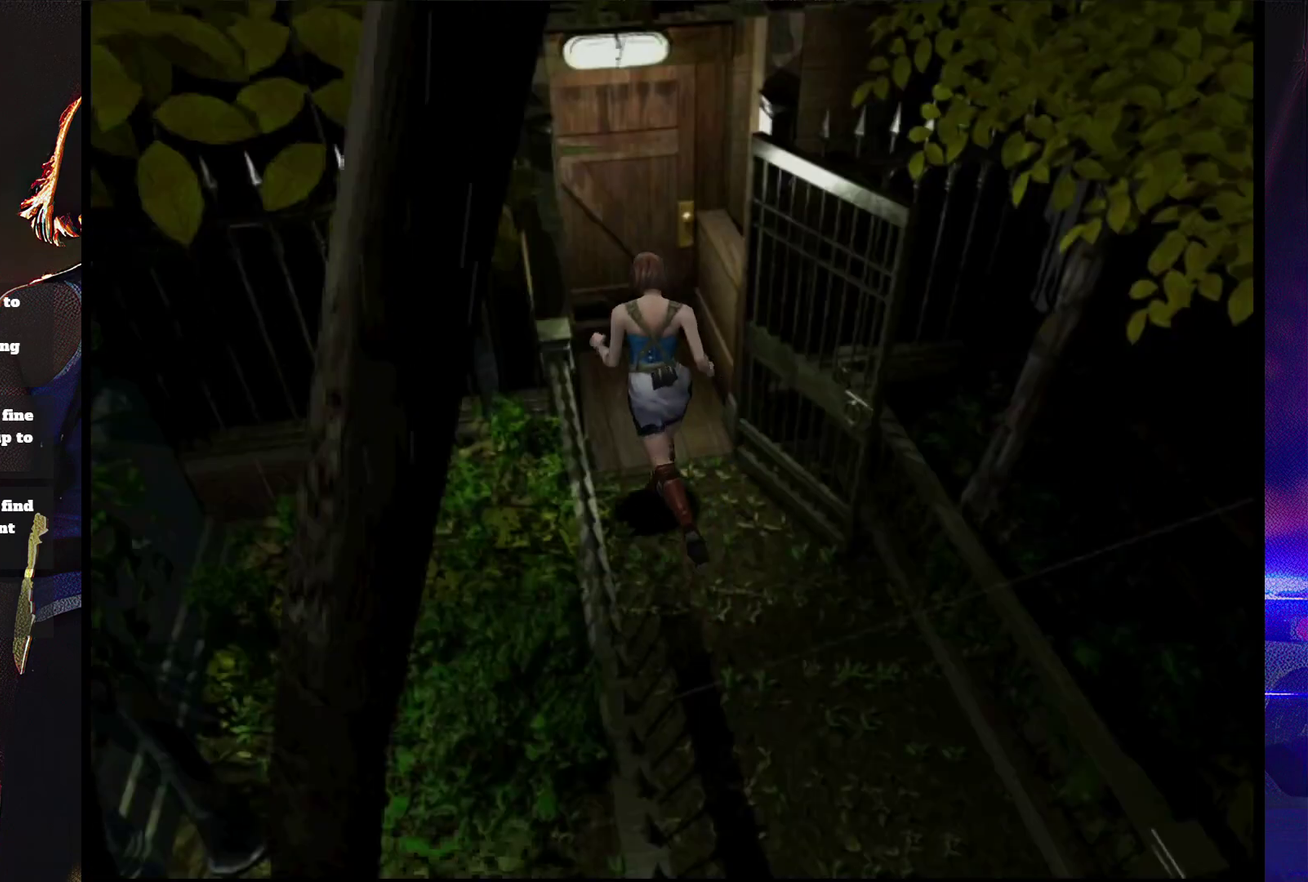
{"buttons": ["CROSS", "SQUARE", "DPAD_UP"], "events": [[233, "CROSS", "down"], [333, "CROSS", "up"], [467, "CROSS", "down"]]}
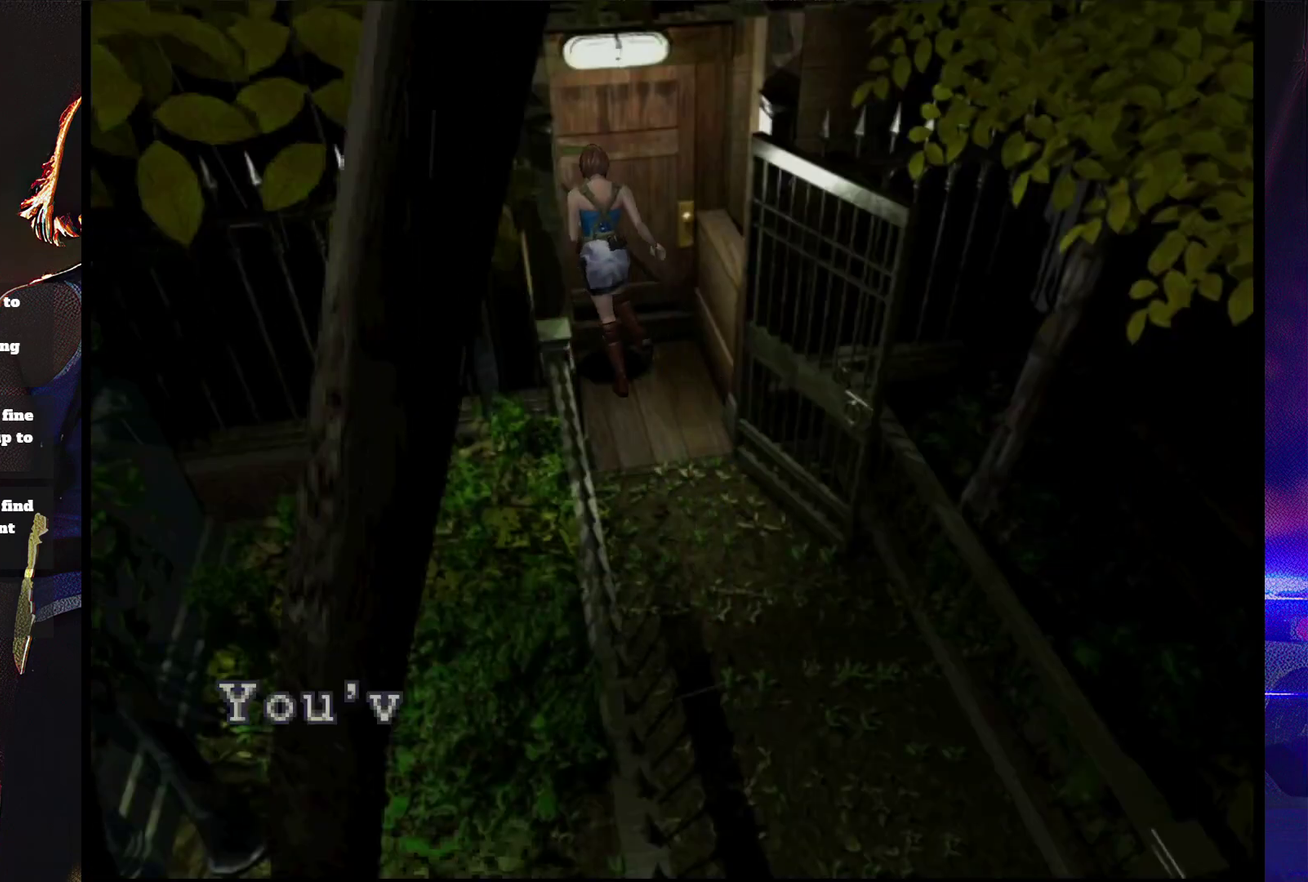
{"buttons": ["CROSS", "DPAD_UP"], "events": [[33, "CROSS", "up"], [100, "CROSS", "down"], [233, "CROSS", "up"], [300, "CROSS", "down"], [500, "SQUARE", "up"]]}
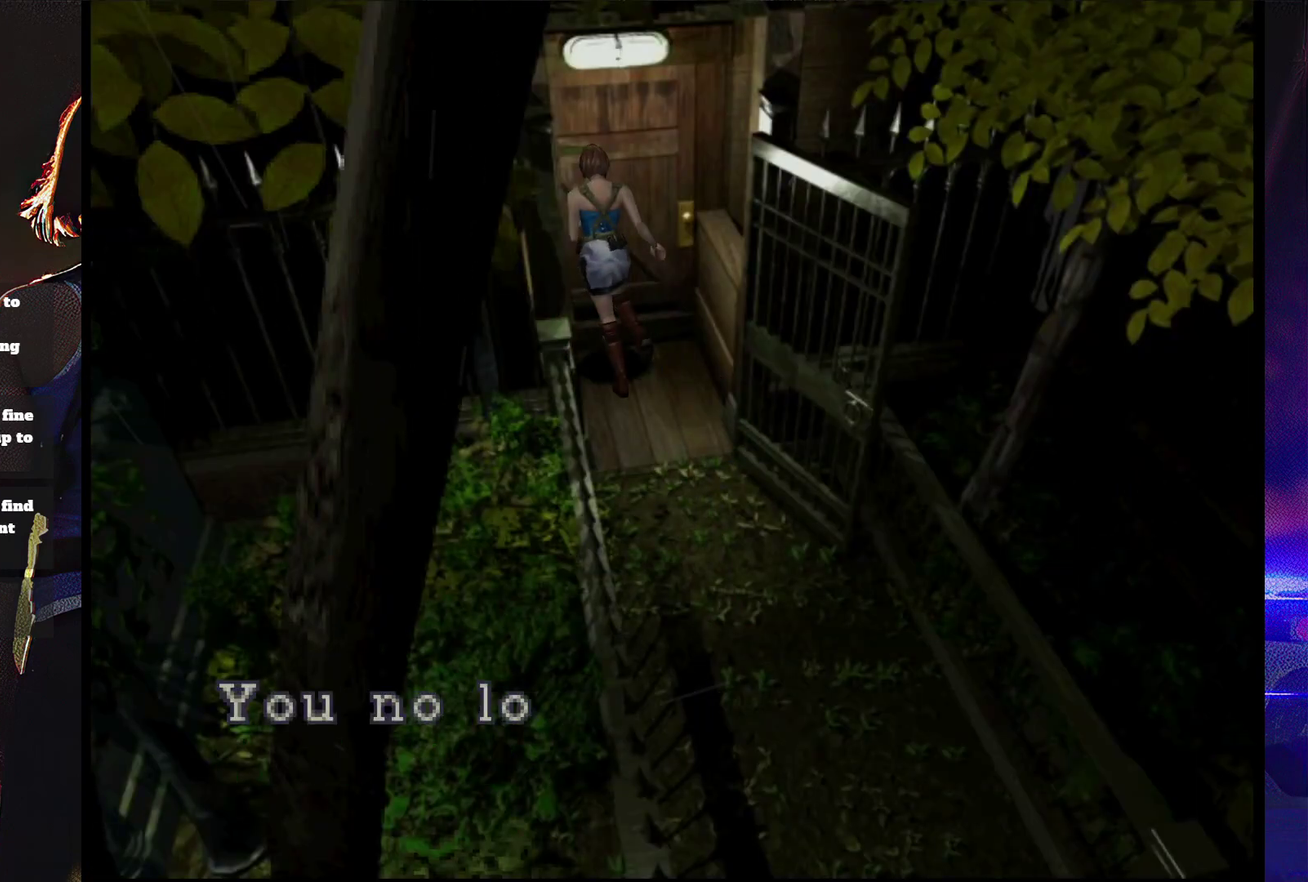
{"buttons": ["CROSS"], "events": [[133, "DPAD_UP", "up"]]}
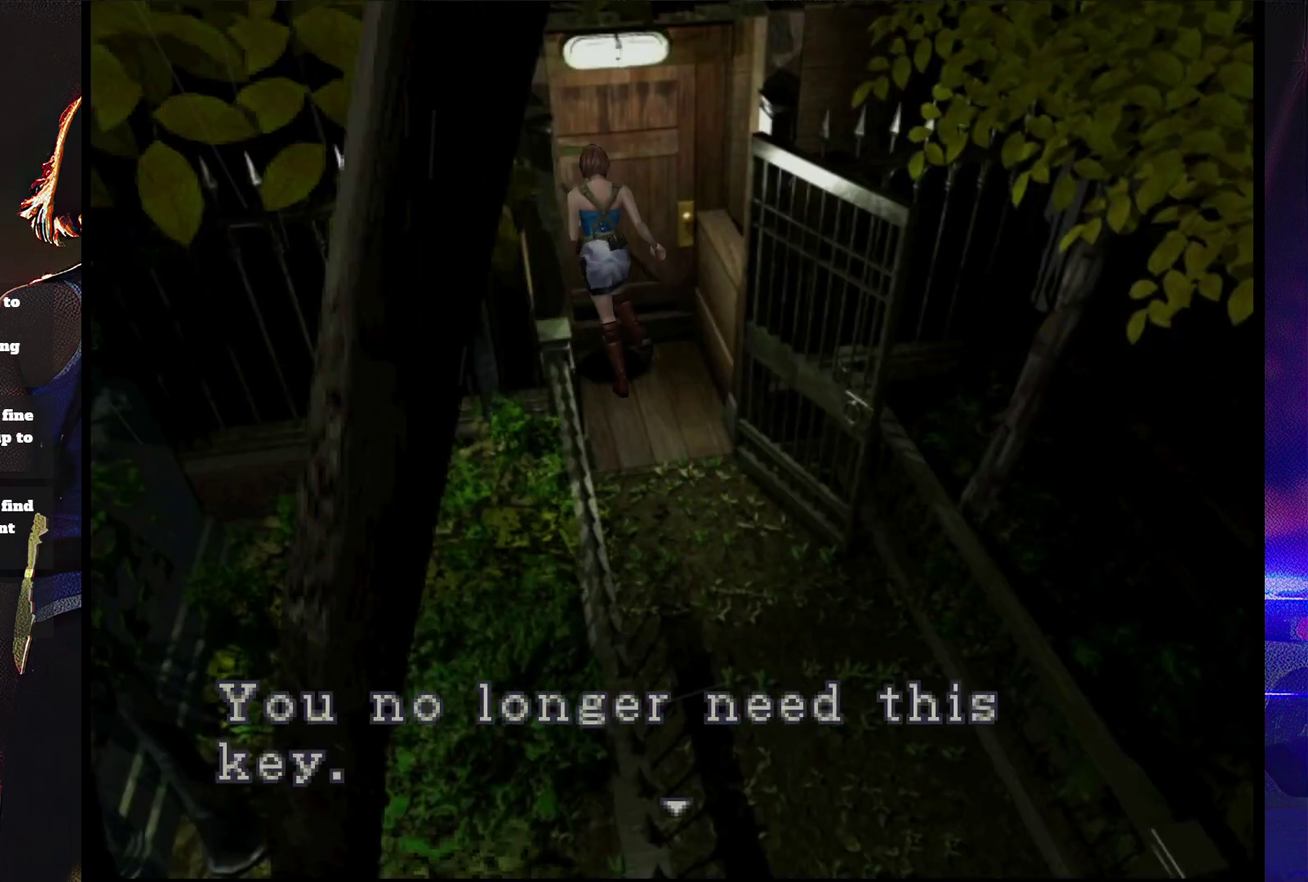
{"buttons": ["CROSS"], "events": []}
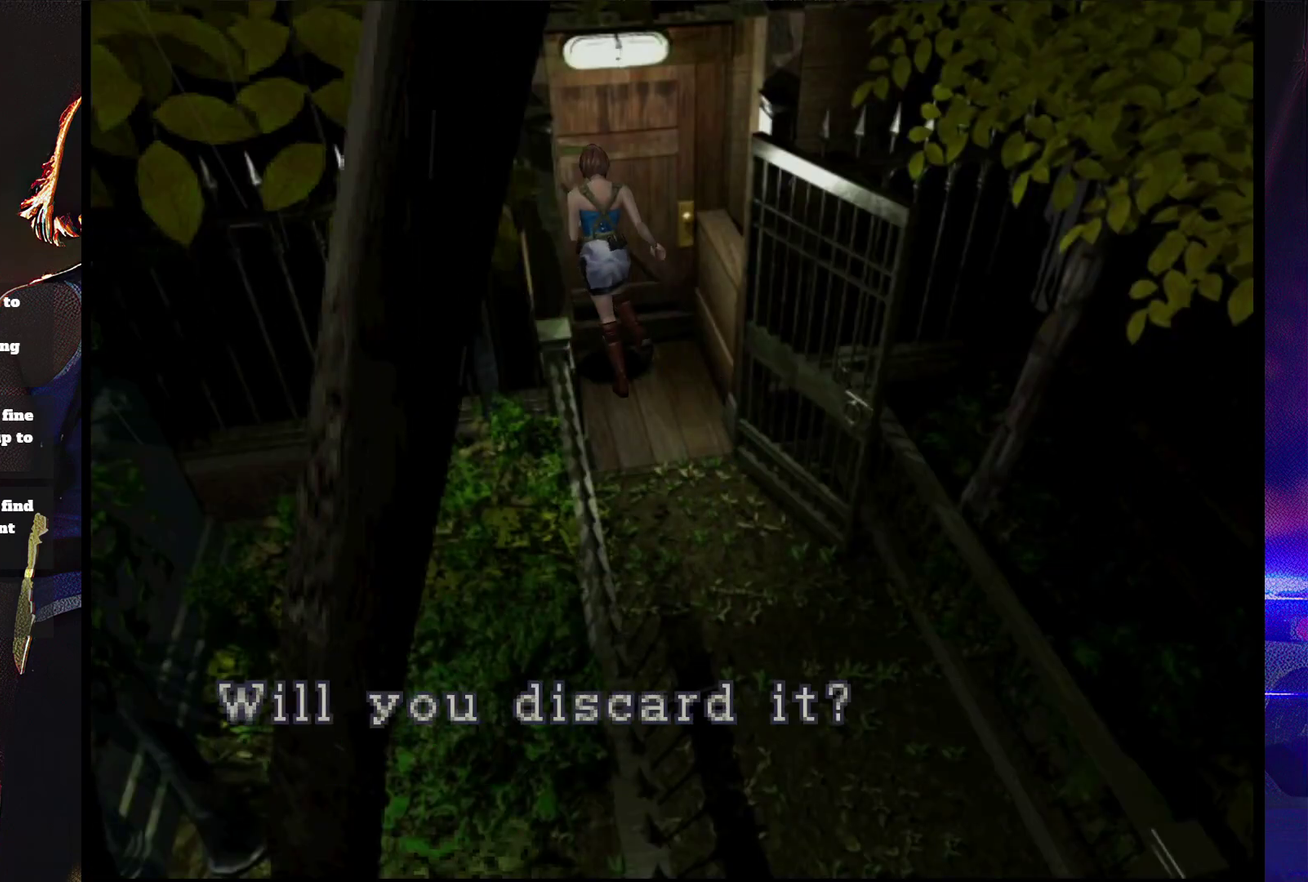
{"buttons": [], "events": [[333, "CROSS", "up"], [400, "CROSS", "down"], [467, "CROSS", "up"]]}